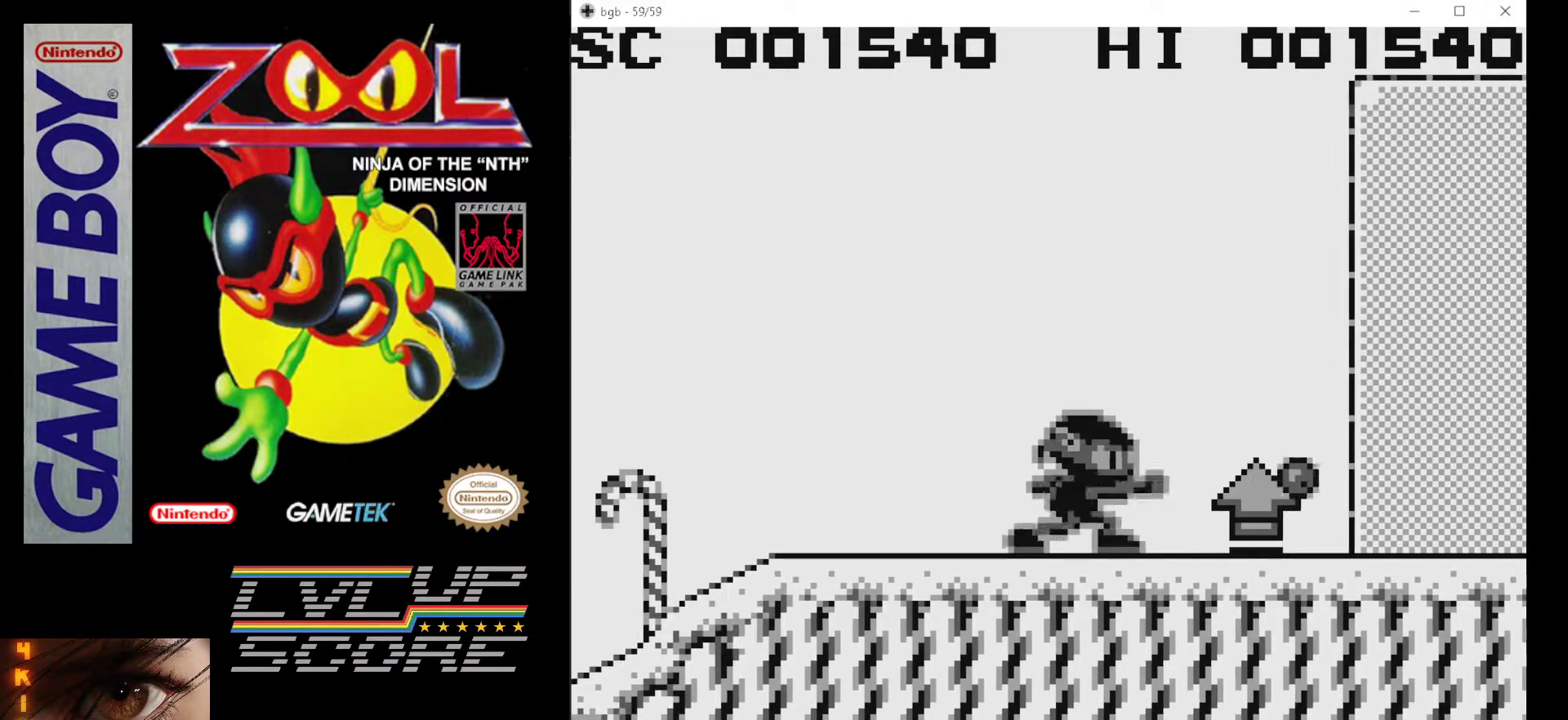
Gameplay with a controller (Nintendo layout); each line is a JSON object with the inputs held at the frame after it. "events" lists button and stick changes between this image and that frame as [ms after this image, input, new state], when the widget could be followed in between. Not read: L3 R3.
{"buttons": [], "events": [[50, "B", "down"], [133, "B", "up"]]}
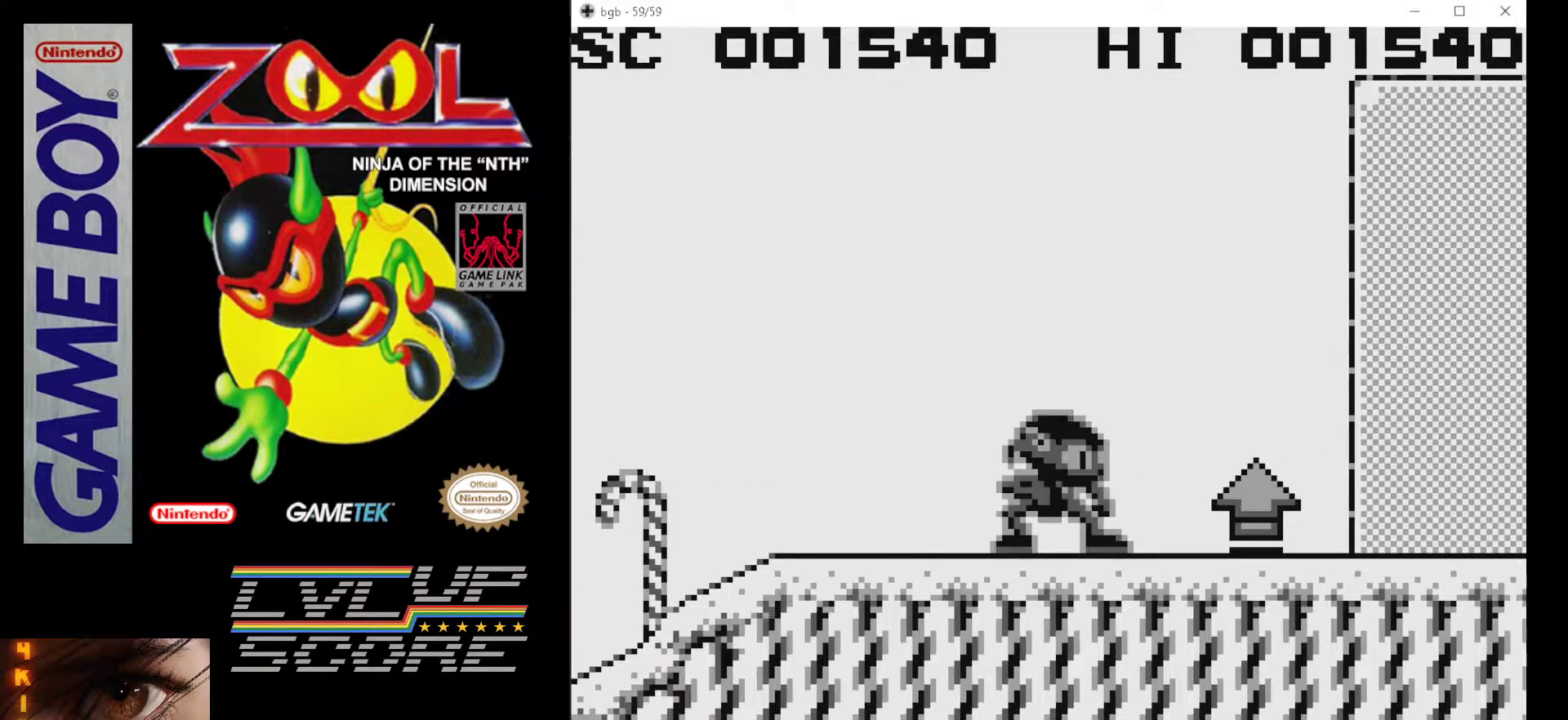
{"buttons": ["DPAD_LEFT"], "events": [[183, "DPAD_RIGHT", "down"], [317, "DPAD_RIGHT", "up"], [450, "DPAD_LEFT", "down"]]}
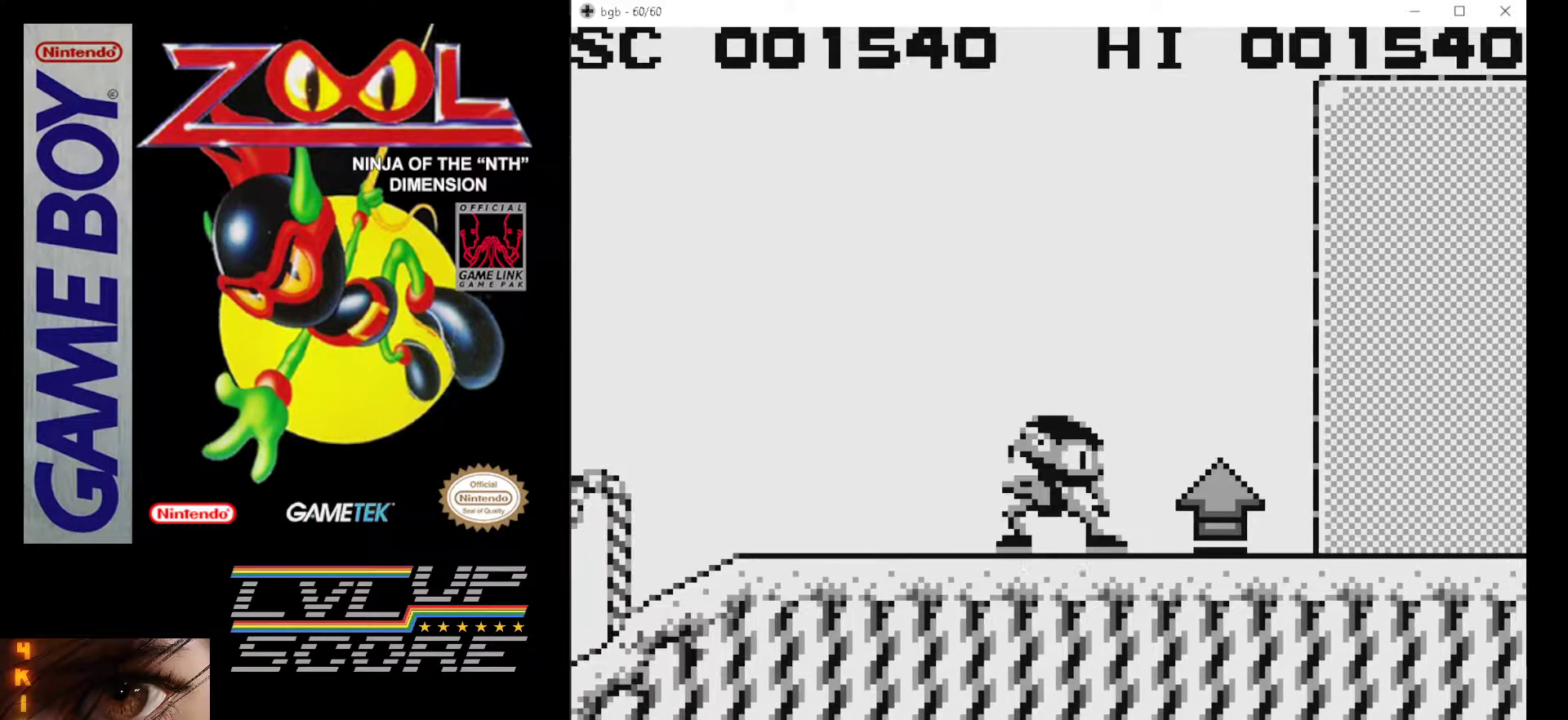
{"buttons": ["DPAD_RIGHT"], "events": [[167, "DPAD_LEFT", "up"], [383, "DPAD_RIGHT", "down"]]}
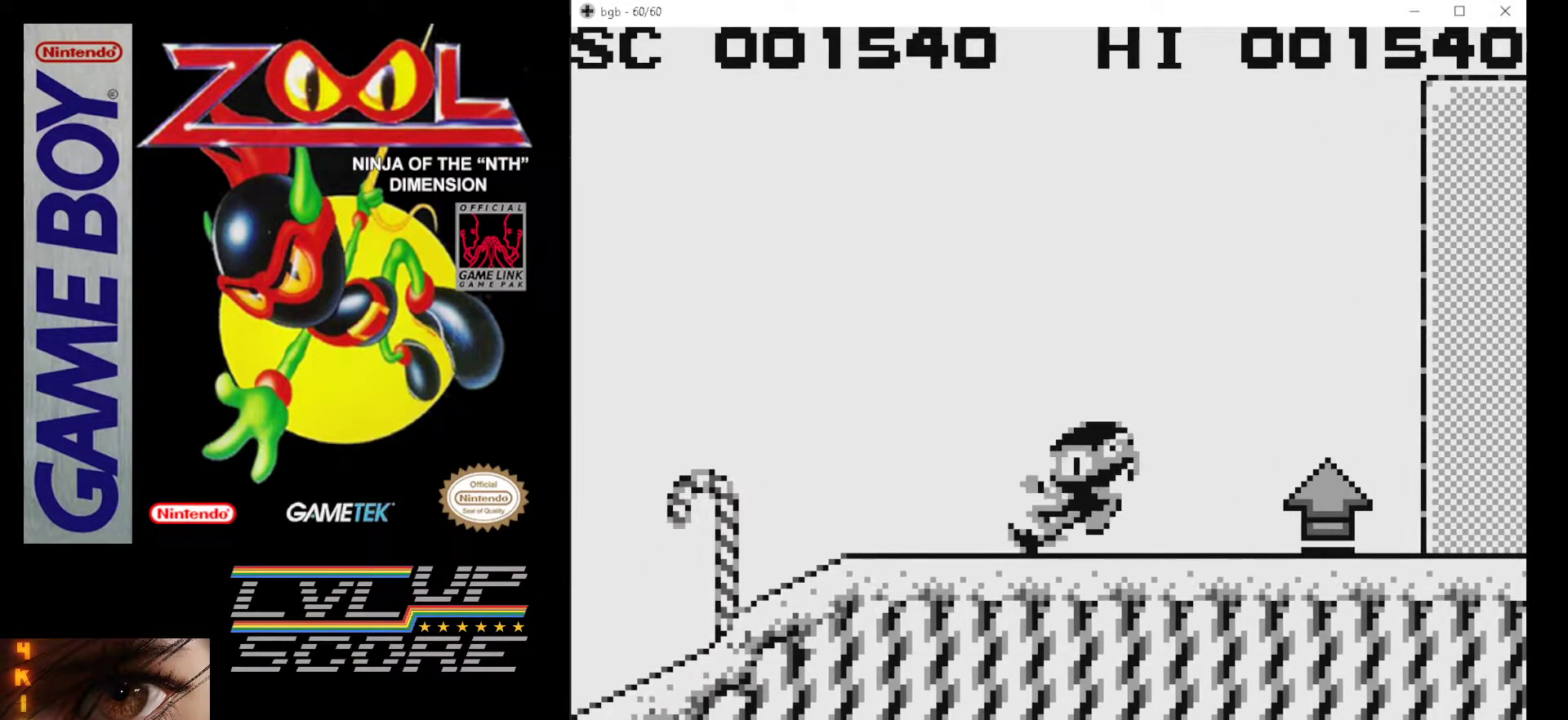
{"buttons": [], "events": [[133, "DPAD_RIGHT", "up"]]}
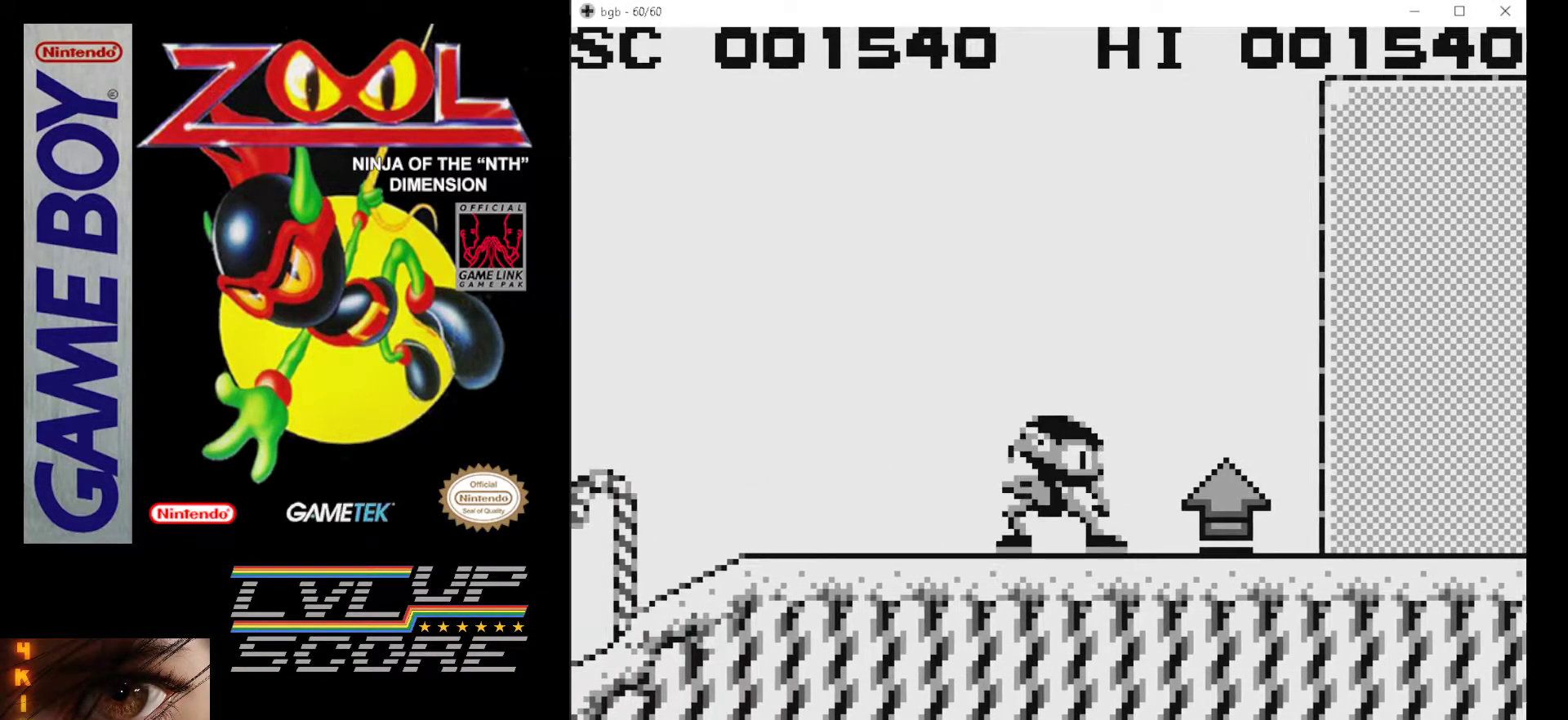
{"buttons": [], "events": [[83, "DPAD_RIGHT", "down"], [367, "DPAD_RIGHT", "up"]]}
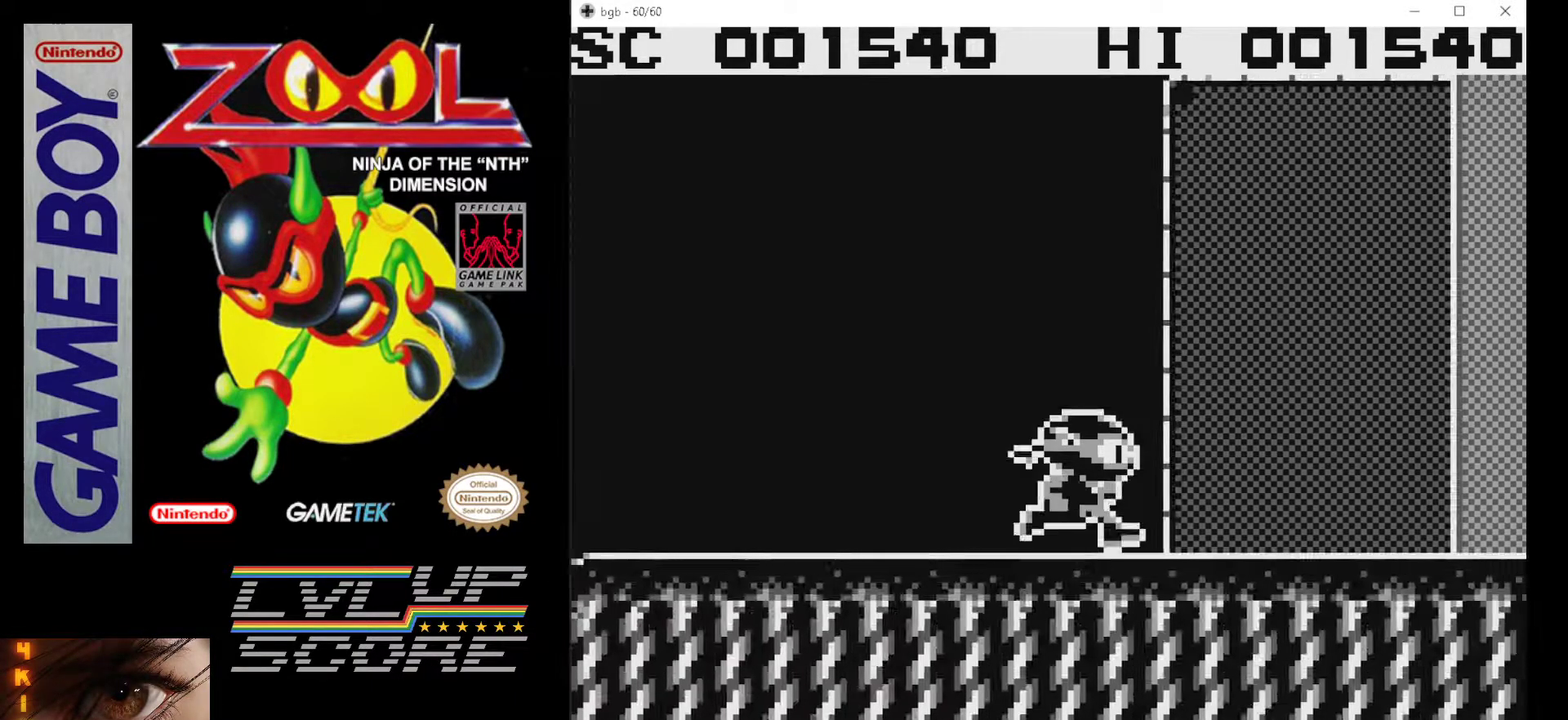
{"buttons": ["DPAD_RIGHT"], "events": [[300, "DPAD_RIGHT", "down"]]}
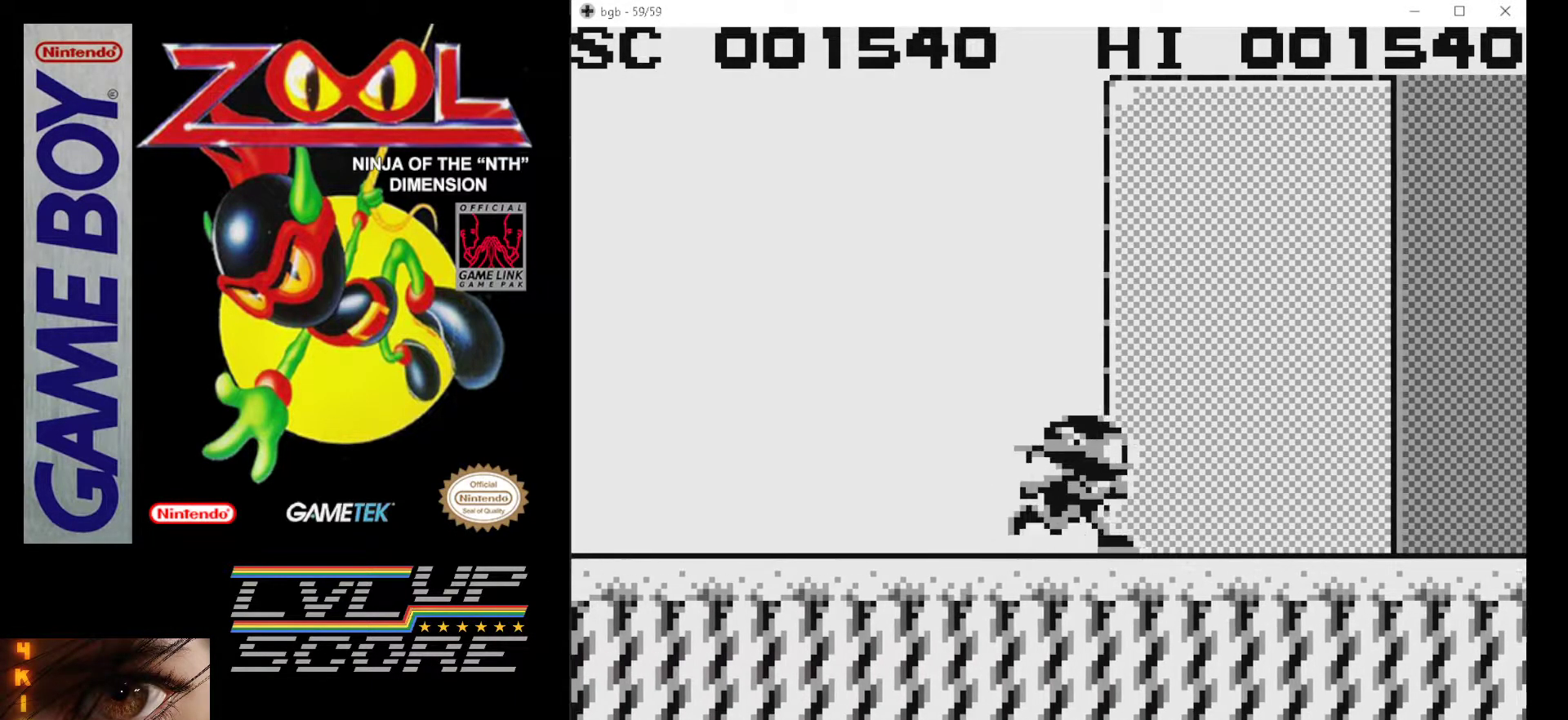
{"buttons": ["A"], "events": [[167, "DPAD_RIGHT", "up"], [350, "A", "down"]]}
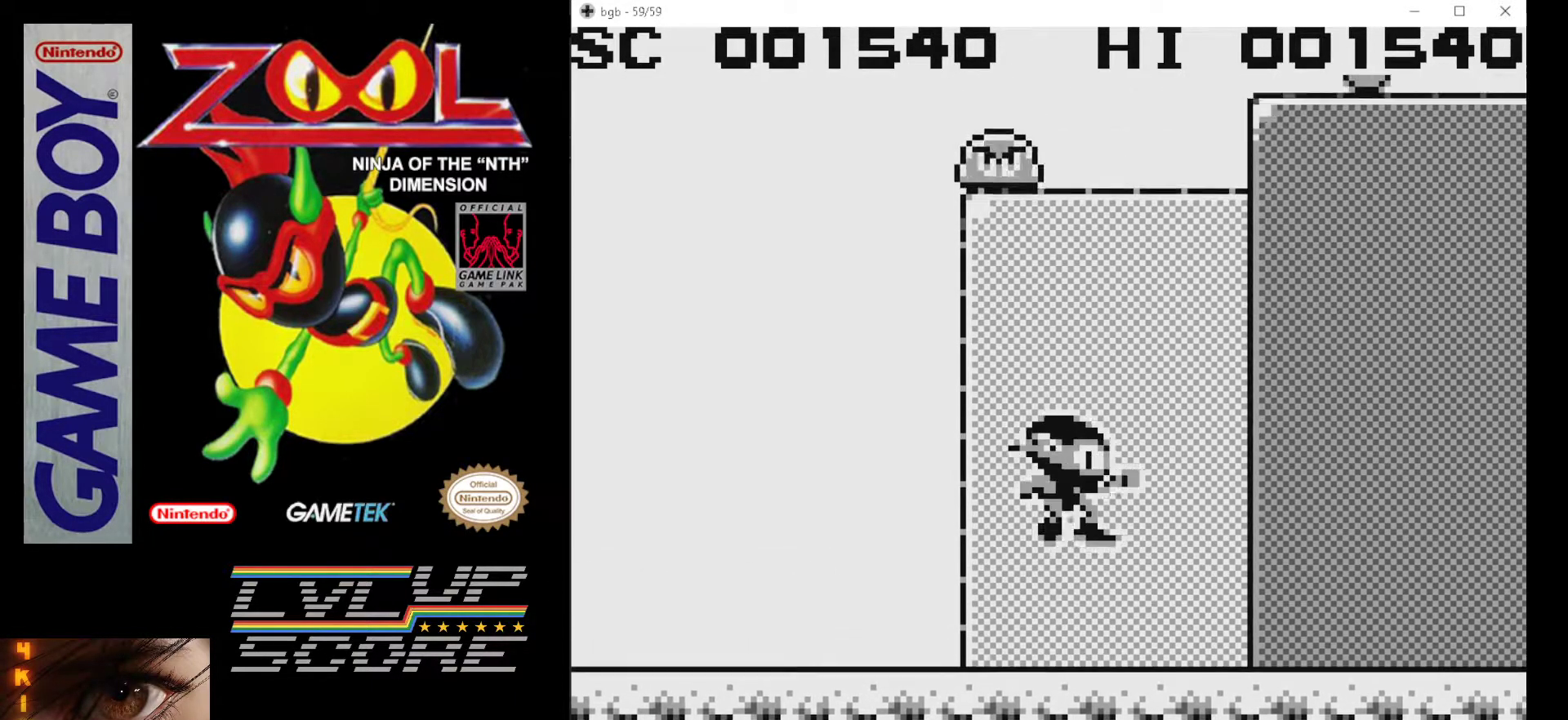
{"buttons": ["A"], "events": [[317, "DPAD_RIGHT", "down"], [483, "DPAD_RIGHT", "up"]]}
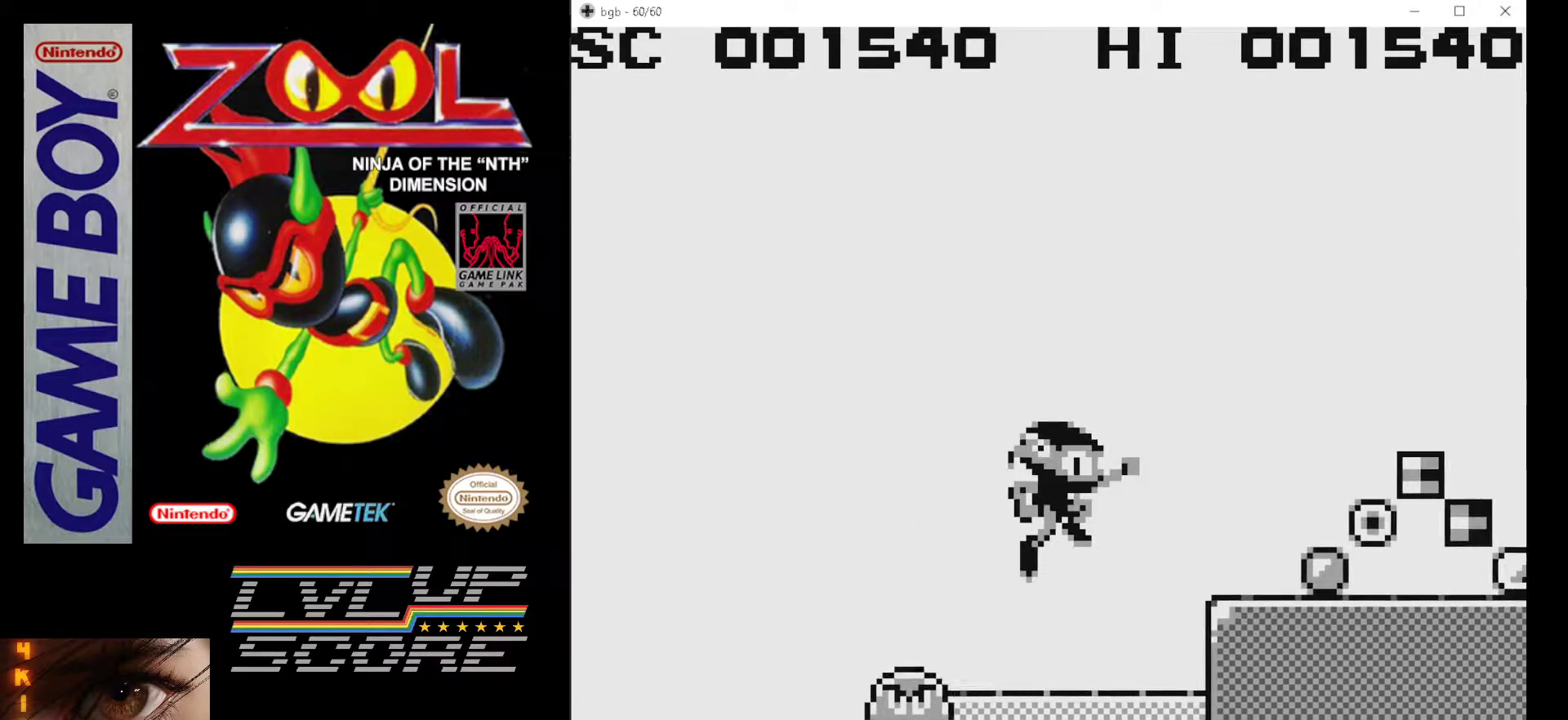
{"buttons": [], "events": [[67, "DPAD_LEFT", "down"], [100, "A", "up"], [250, "DPAD_LEFT", "up"]]}
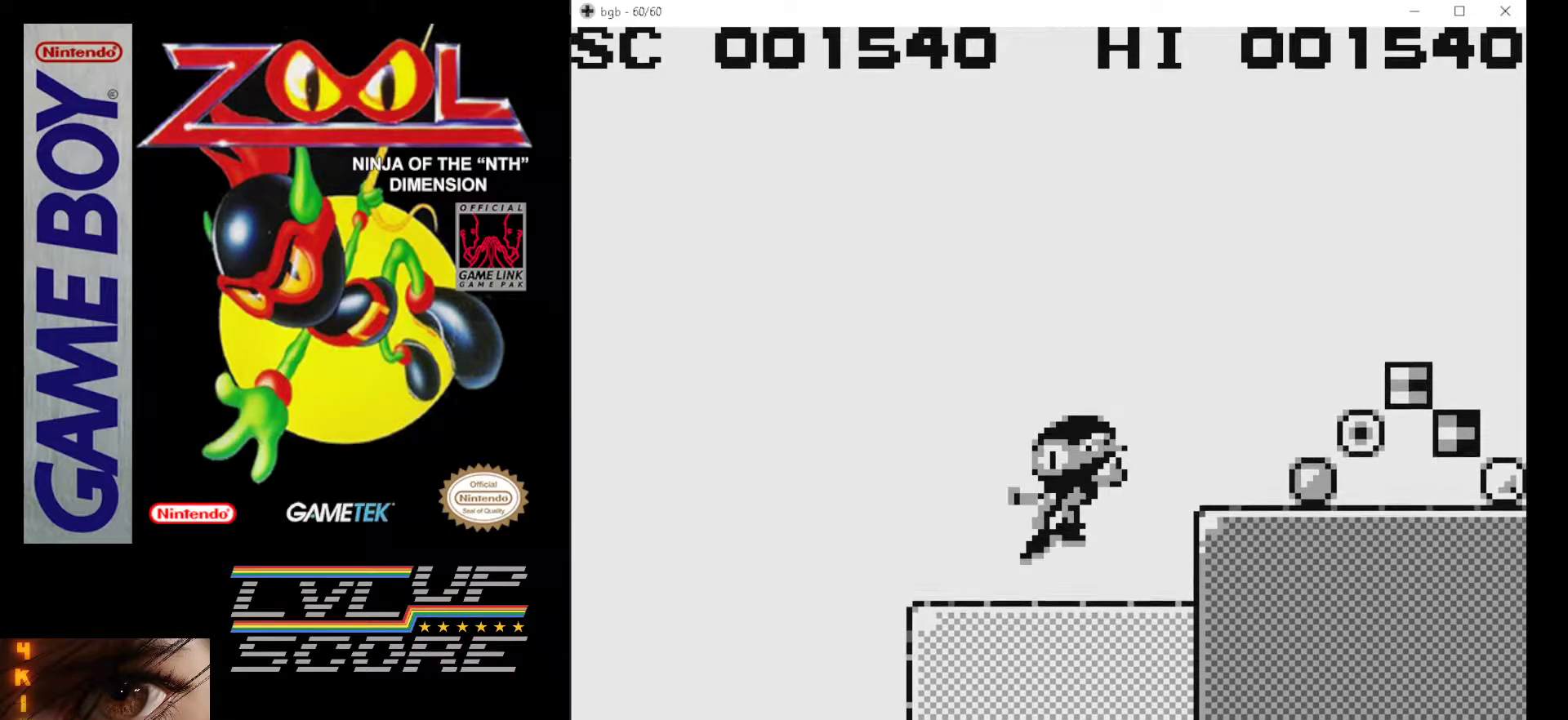
{"buttons": [], "events": [[17, "DPAD_RIGHT", "down"], [150, "A", "down"], [150, "DPAD_RIGHT", "up"], [233, "DPAD_RIGHT", "down"], [267, "A", "up"], [483, "DPAD_RIGHT", "up"]]}
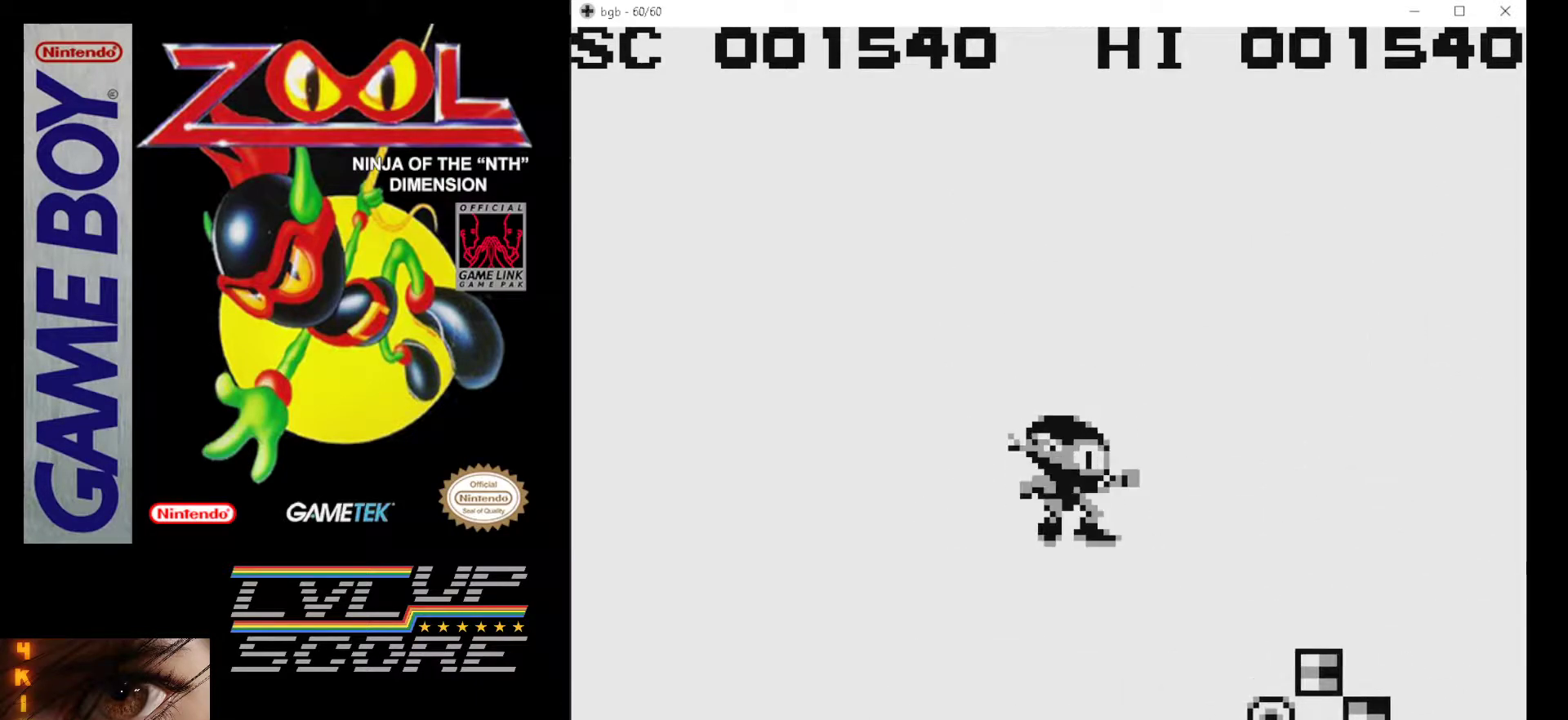
{"buttons": ["DPAD_RIGHT"], "events": [[367, "DPAD_RIGHT", "down"]]}
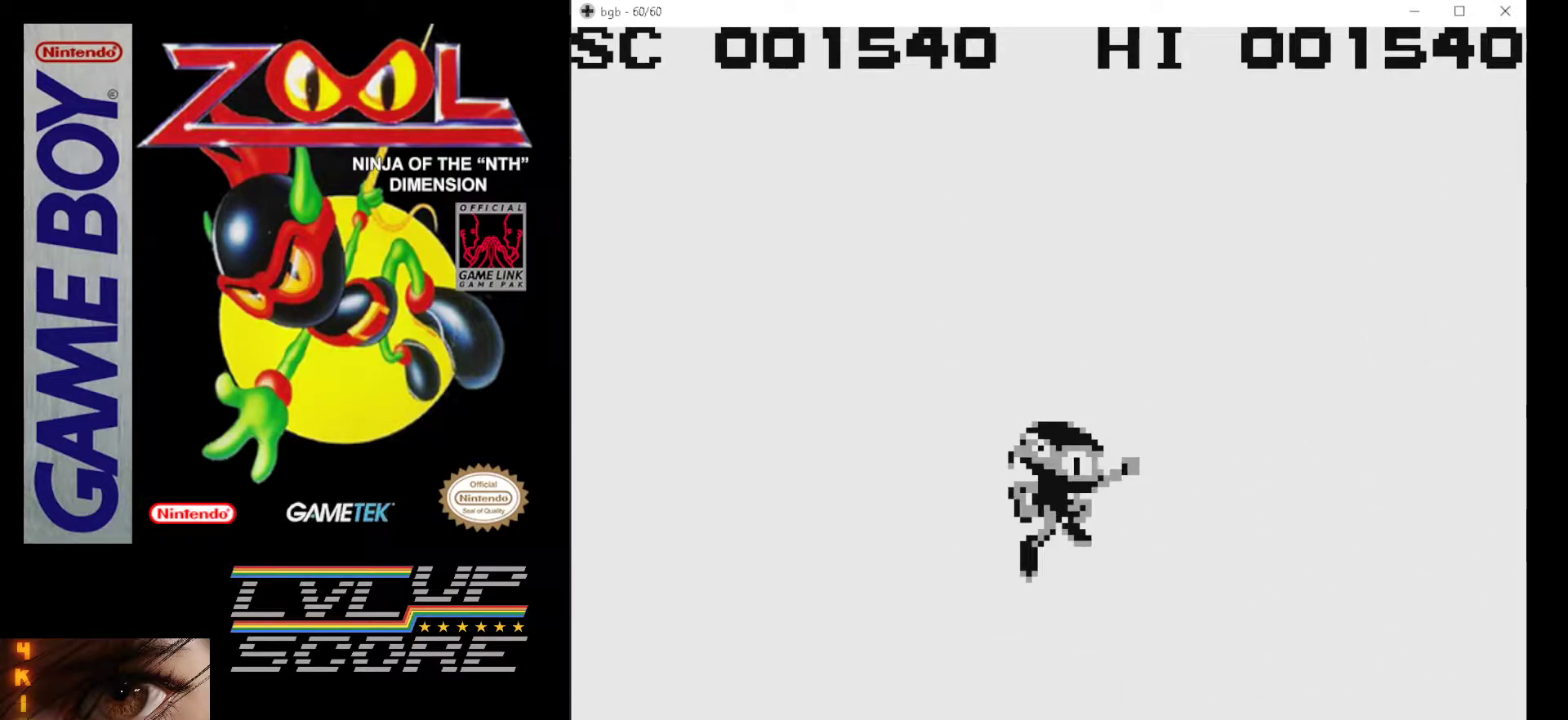
{"buttons": [], "events": [[33, "DPAD_RIGHT", "up"]]}
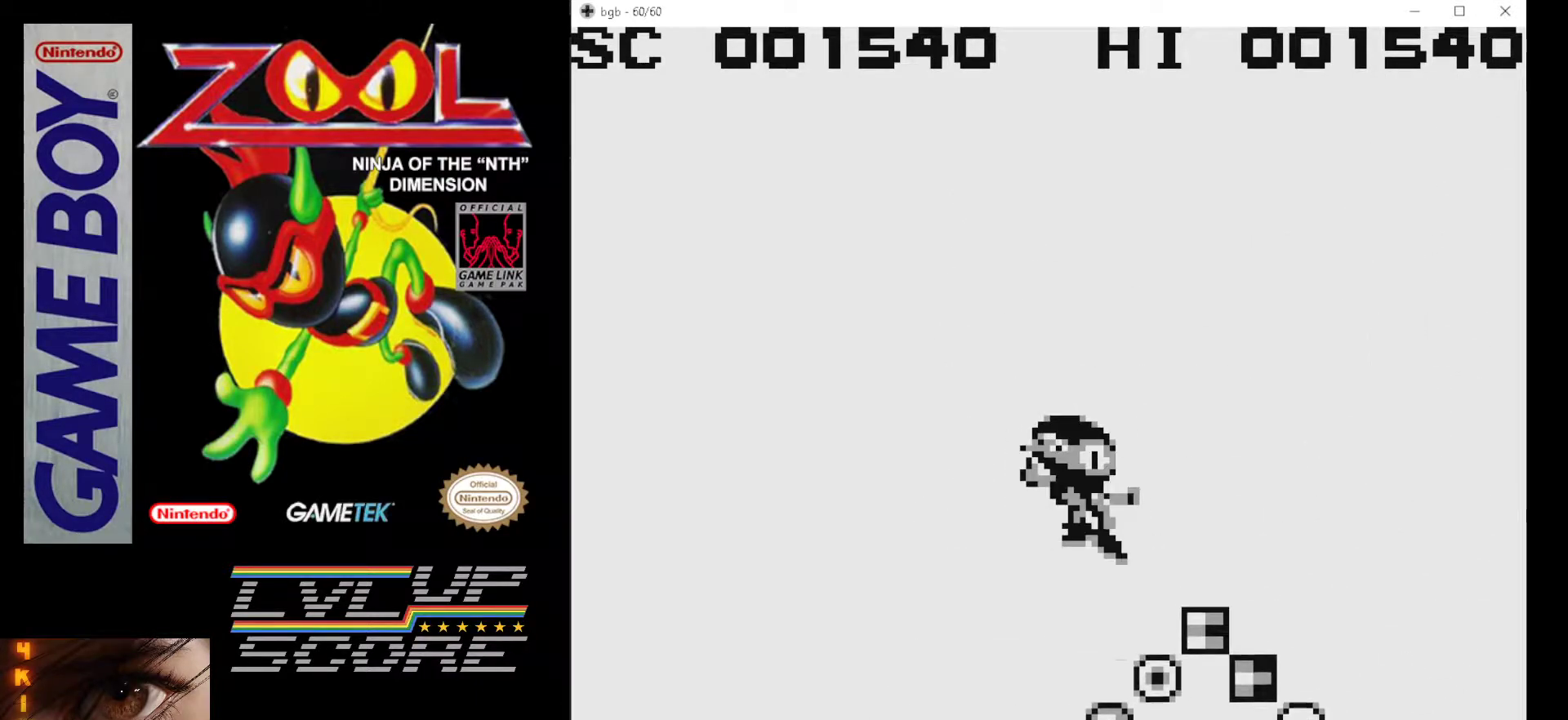
{"buttons": [], "events": [[150, "DPAD_RIGHT", "down"], [500, "DPAD_RIGHT", "up"]]}
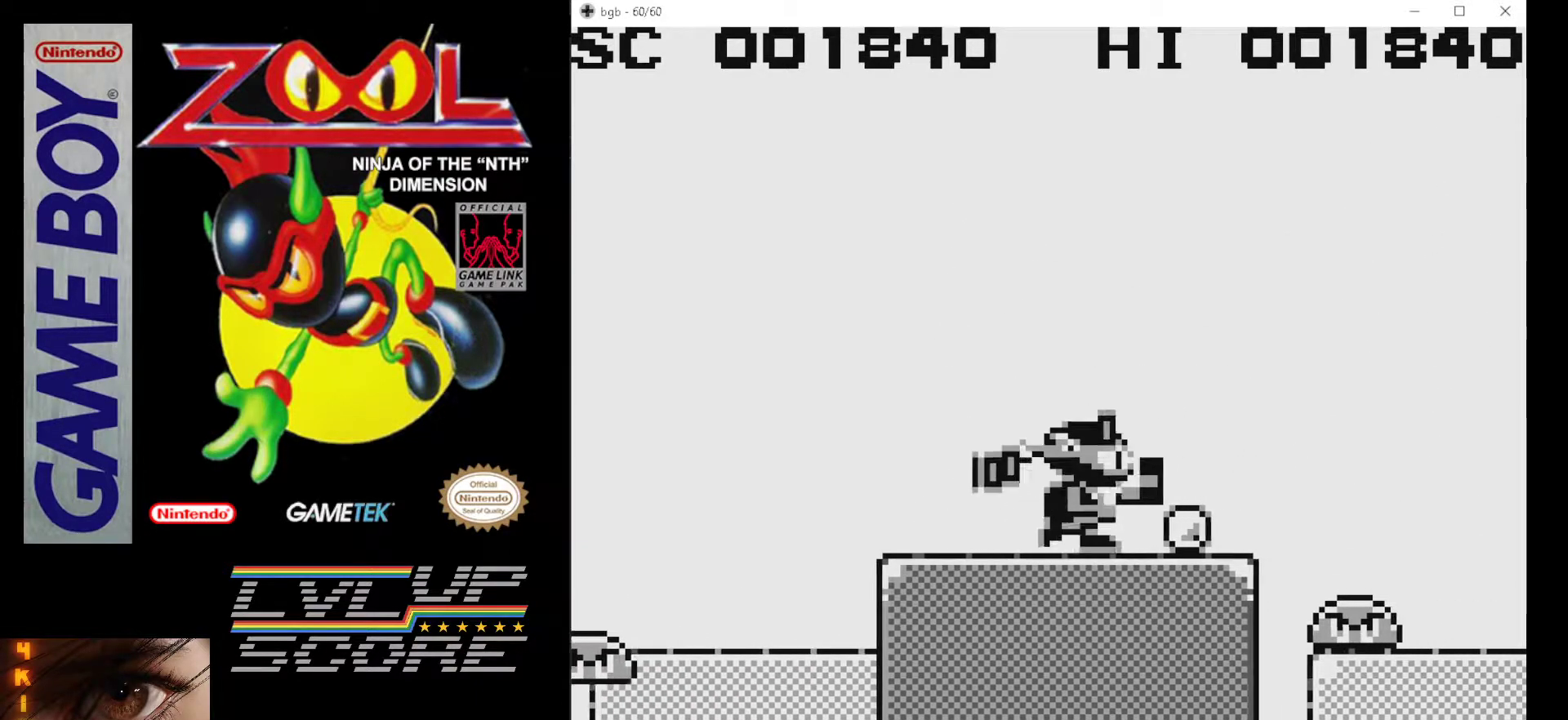
{"buttons": ["B", "DPAD_DOWN"], "events": [[17, "B", "down"], [67, "B", "up"], [133, "B", "down"], [183, "DPAD_DOWN", "down"], [200, "B", "up"], [283, "B", "down"], [367, "B", "up"], [433, "B", "down"]]}
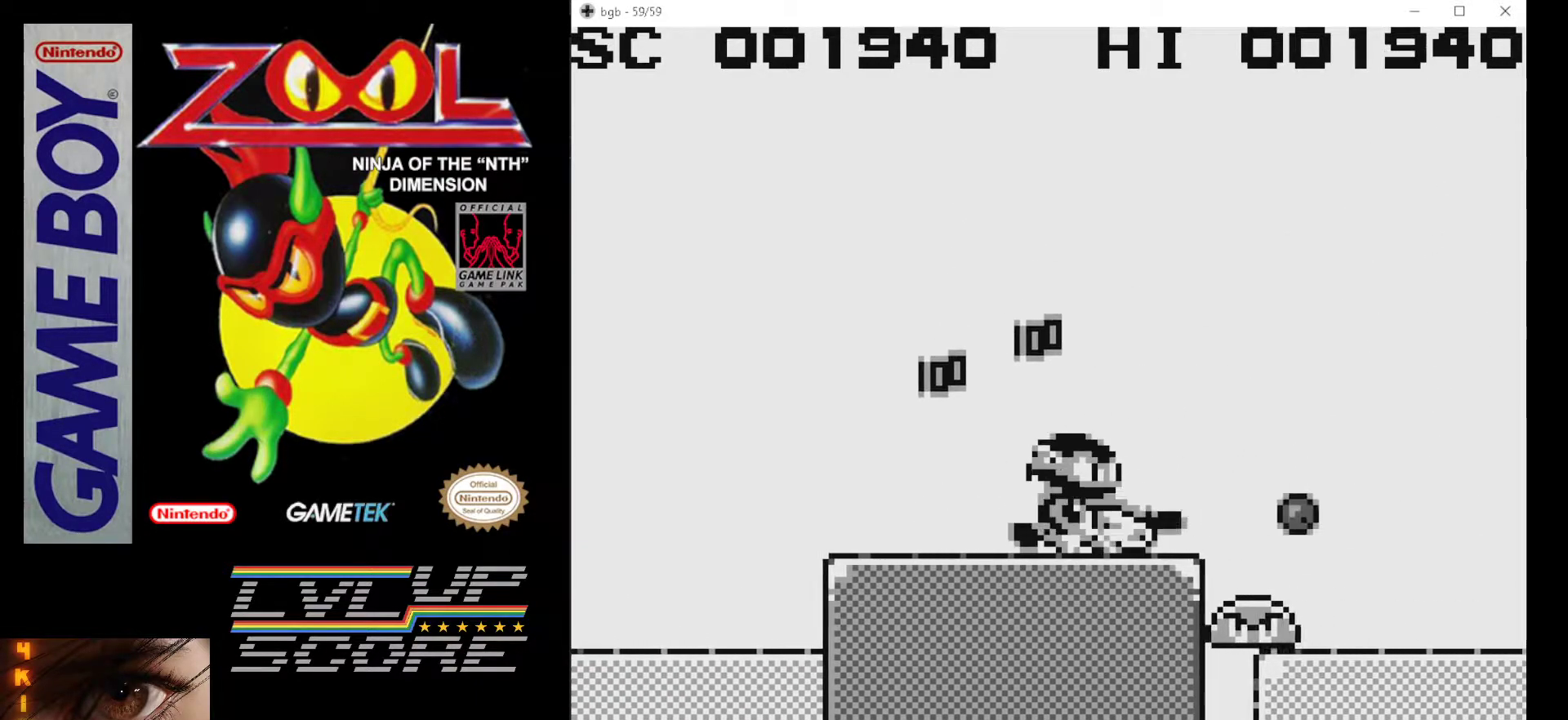
{"buttons": [], "events": [[50, "B", "up"], [83, "B", "down"], [200, "B", "up"], [250, "B", "down"], [350, "B", "up"], [400, "DPAD_DOWN", "up"]]}
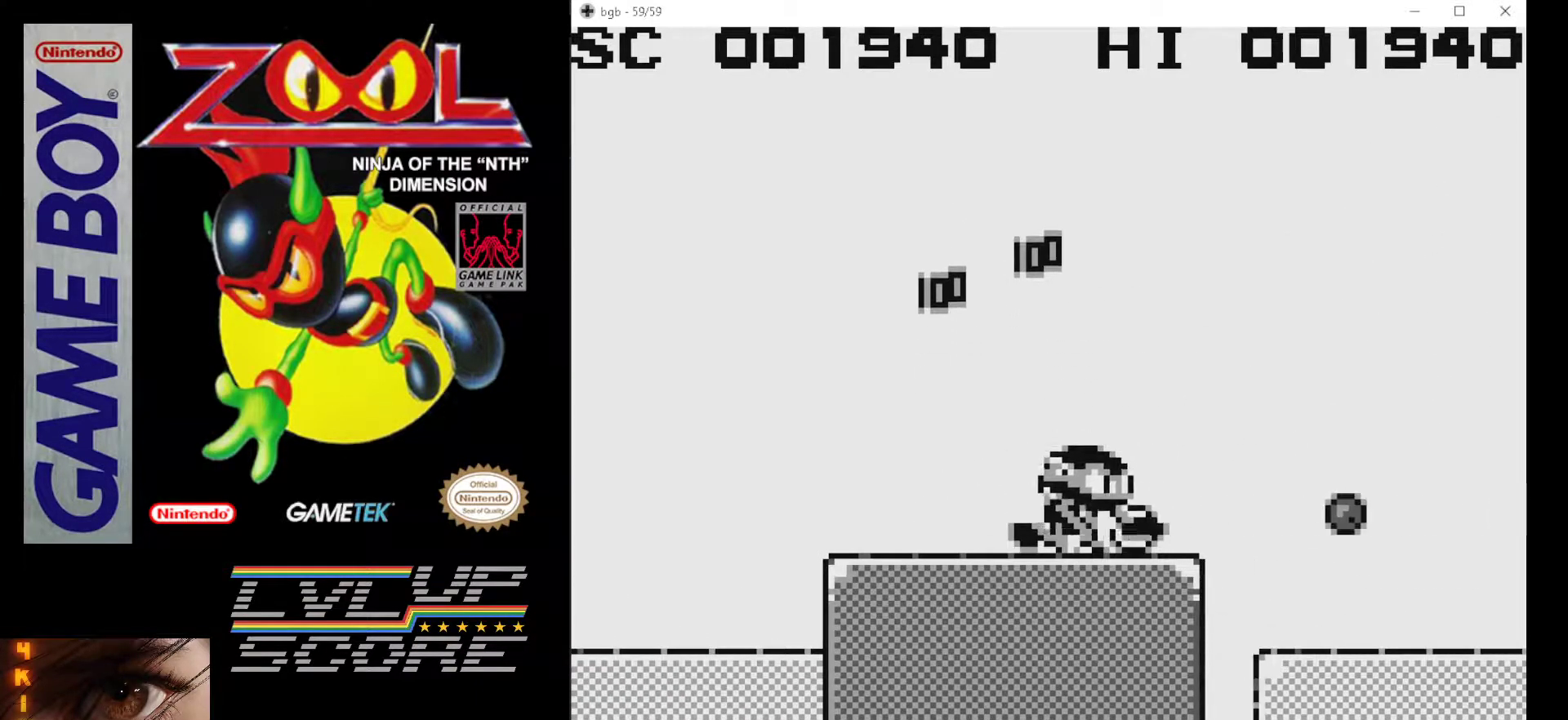
{"buttons": ["B", "DPAD_RIGHT"], "events": [[33, "DPAD_RIGHT", "down"], [100, "B", "down"], [183, "B", "up"], [267, "B", "down"], [367, "B", "up"], [417, "B", "down"]]}
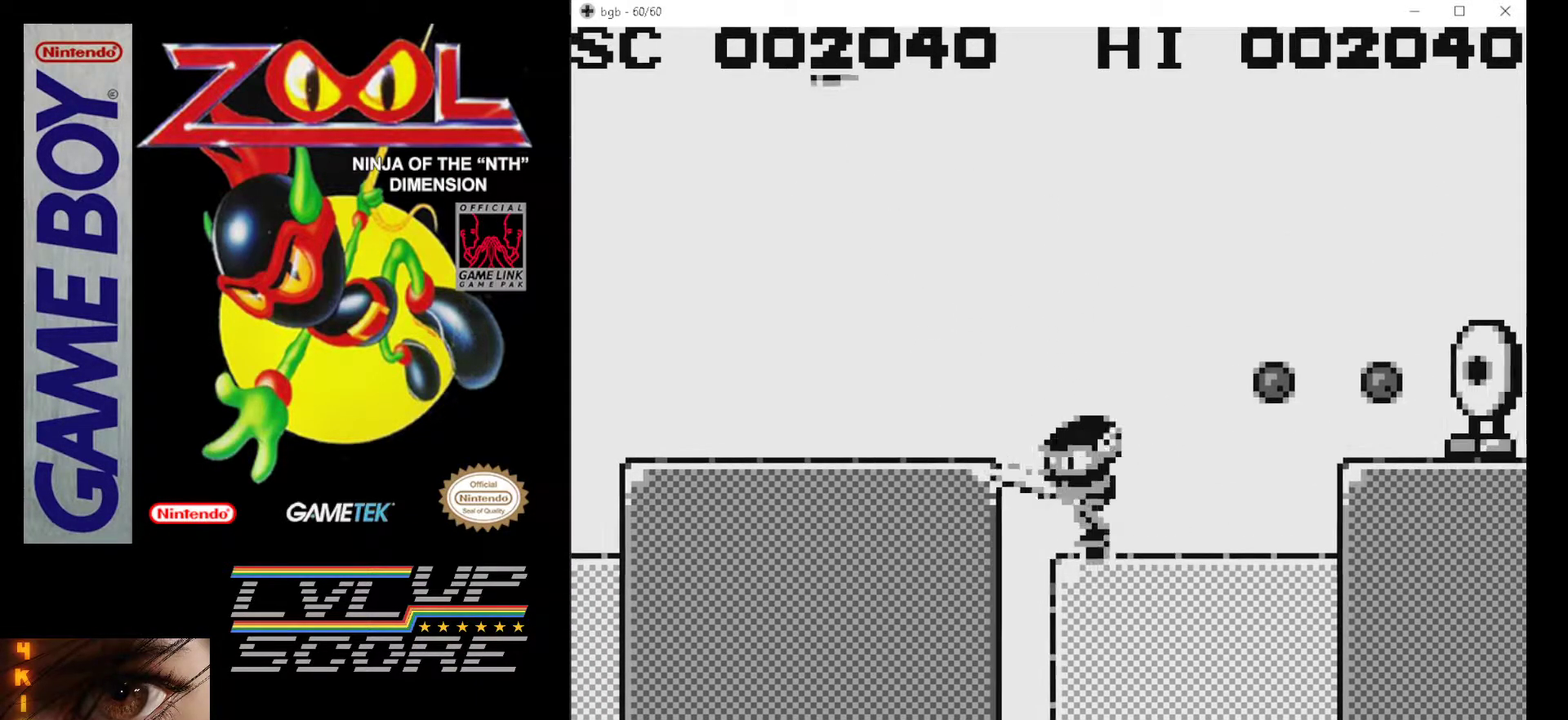
{"buttons": ["DPAD_RIGHT"], "events": [[17, "B", "up"], [83, "B", "down"], [150, "DPAD_RIGHT", "up"], [167, "B", "up"], [483, "DPAD_RIGHT", "down"]]}
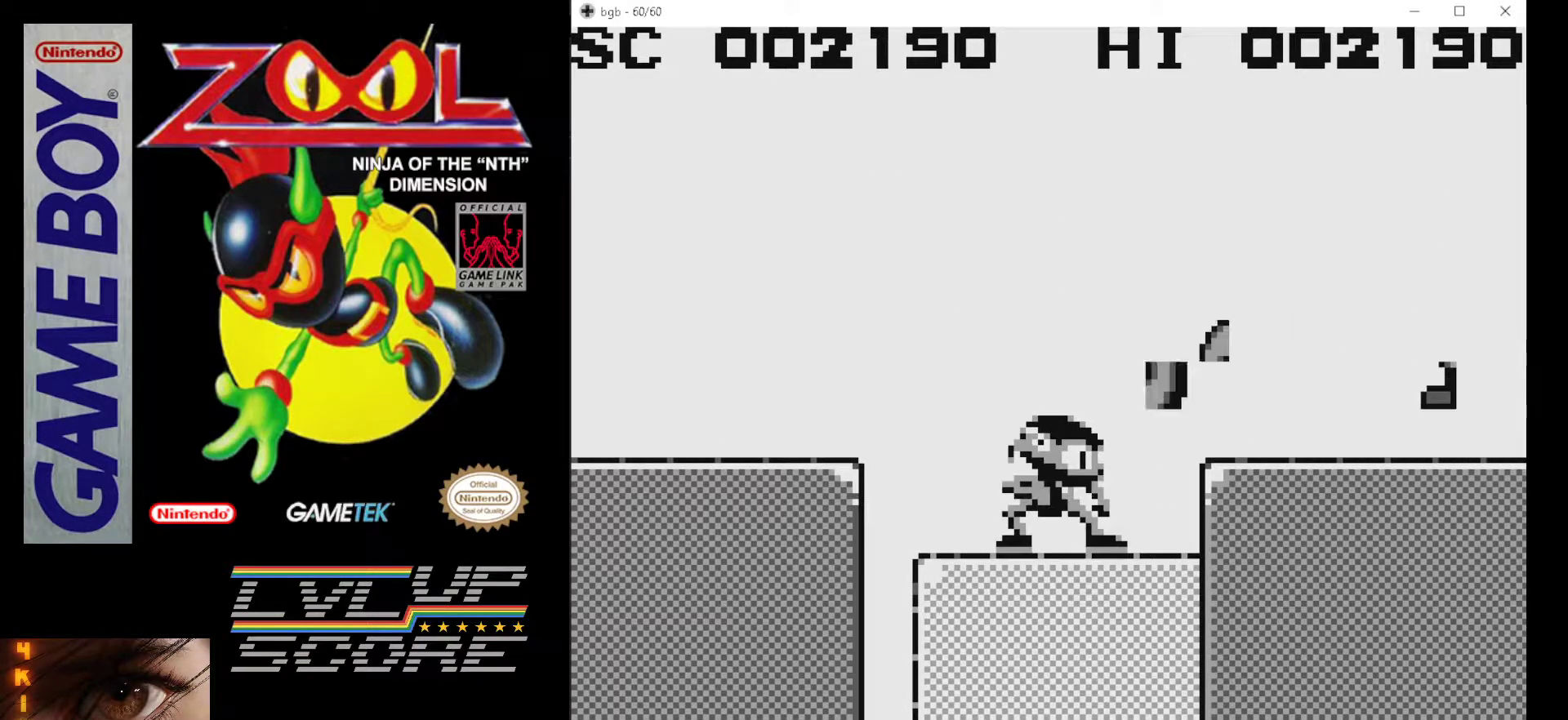
{"buttons": ["DPAD_RIGHT"], "events": [[17, "A", "down"], [133, "A", "up"]]}
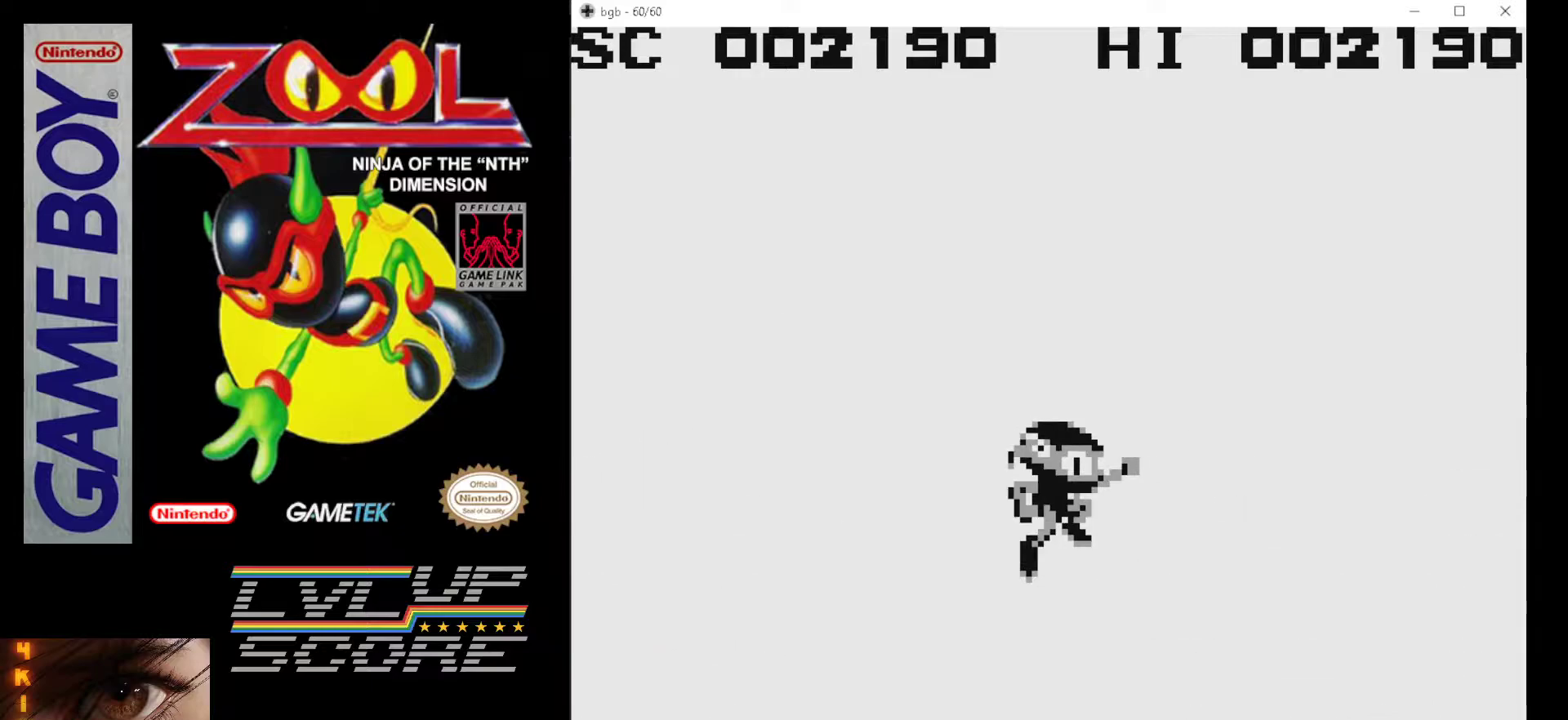
{"buttons": ["A", "DPAD_RIGHT"], "events": [[417, "A", "down"]]}
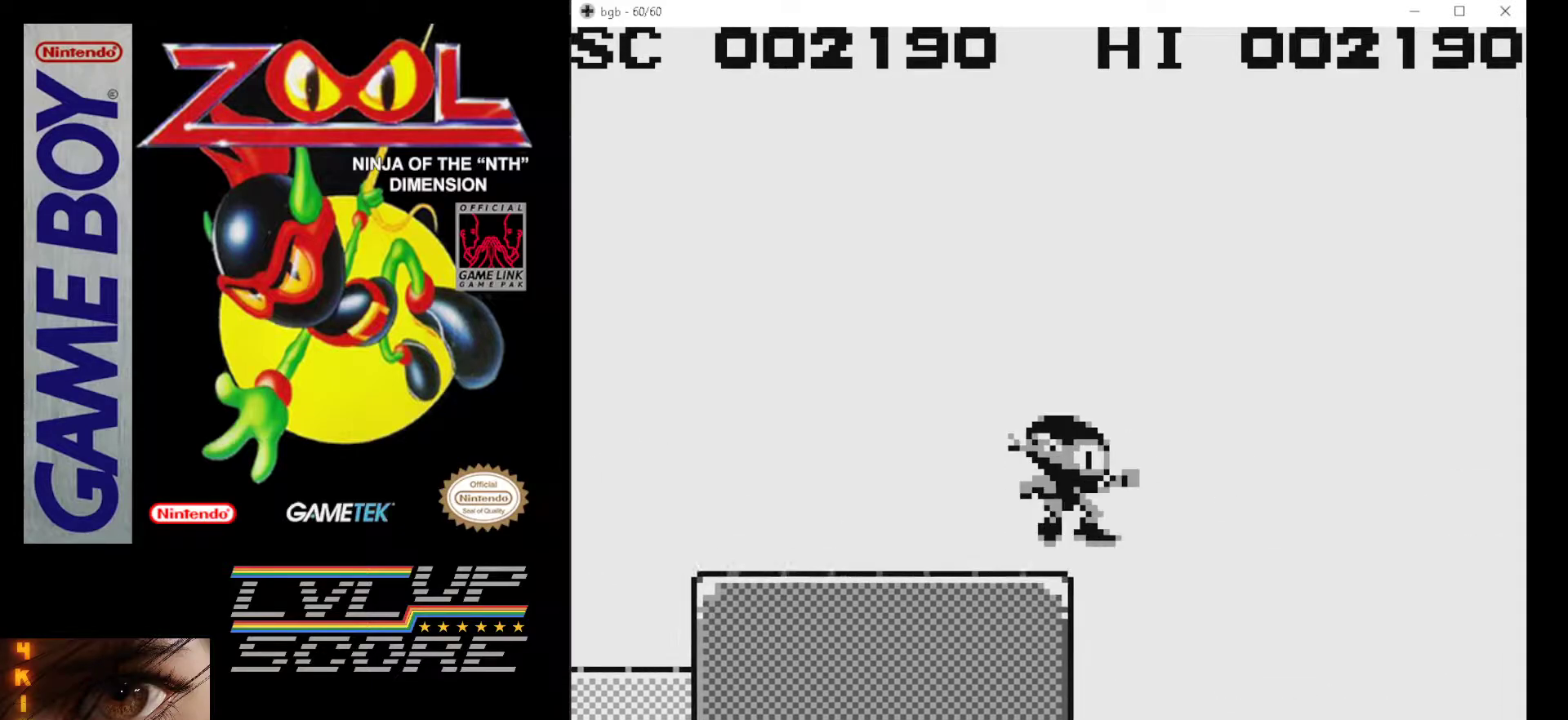
{"buttons": ["A", "DPAD_RIGHT"], "events": []}
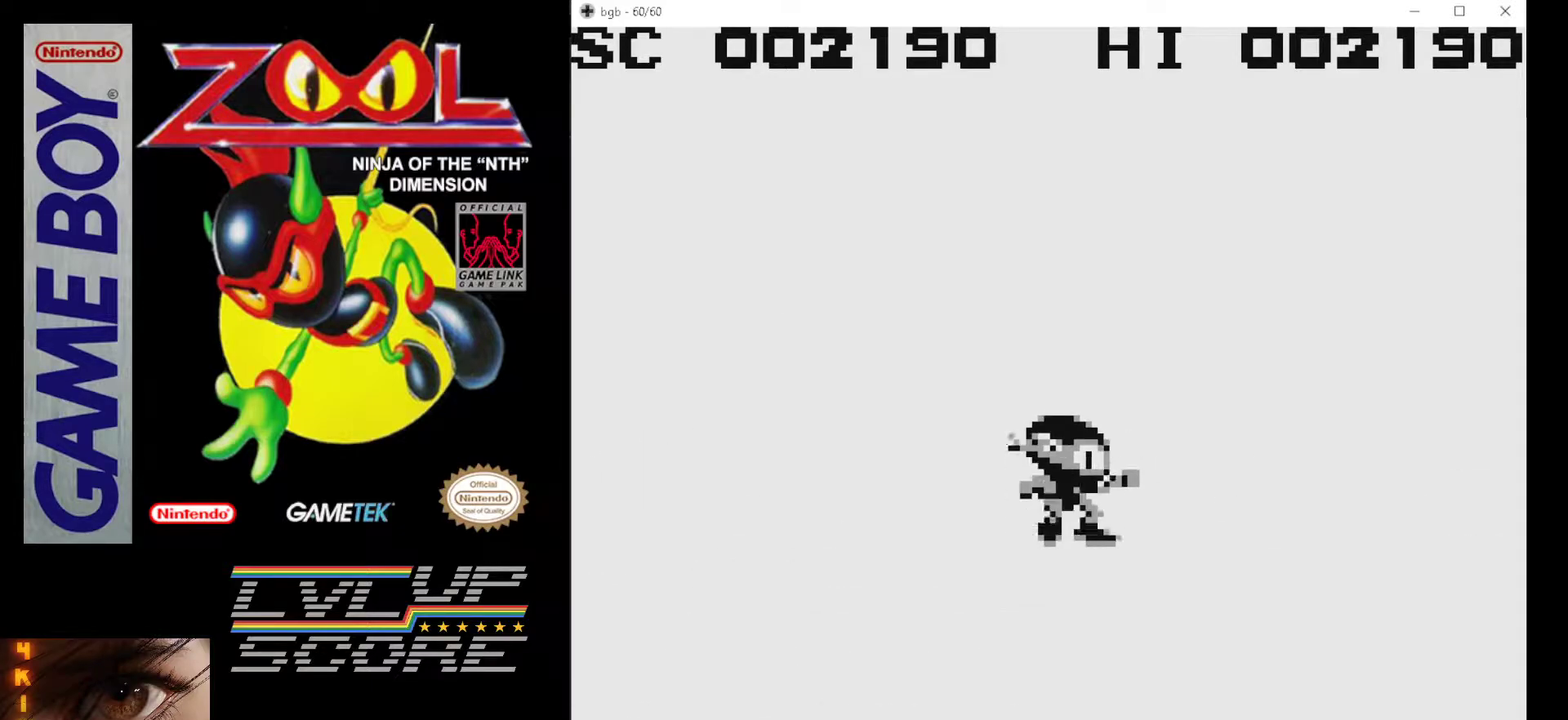
{"buttons": ["B", "DPAD_RIGHT"], "events": [[83, "A", "up"], [183, "B", "down"], [267, "B", "up"], [317, "B", "down"], [433, "B", "up"], [483, "B", "down"]]}
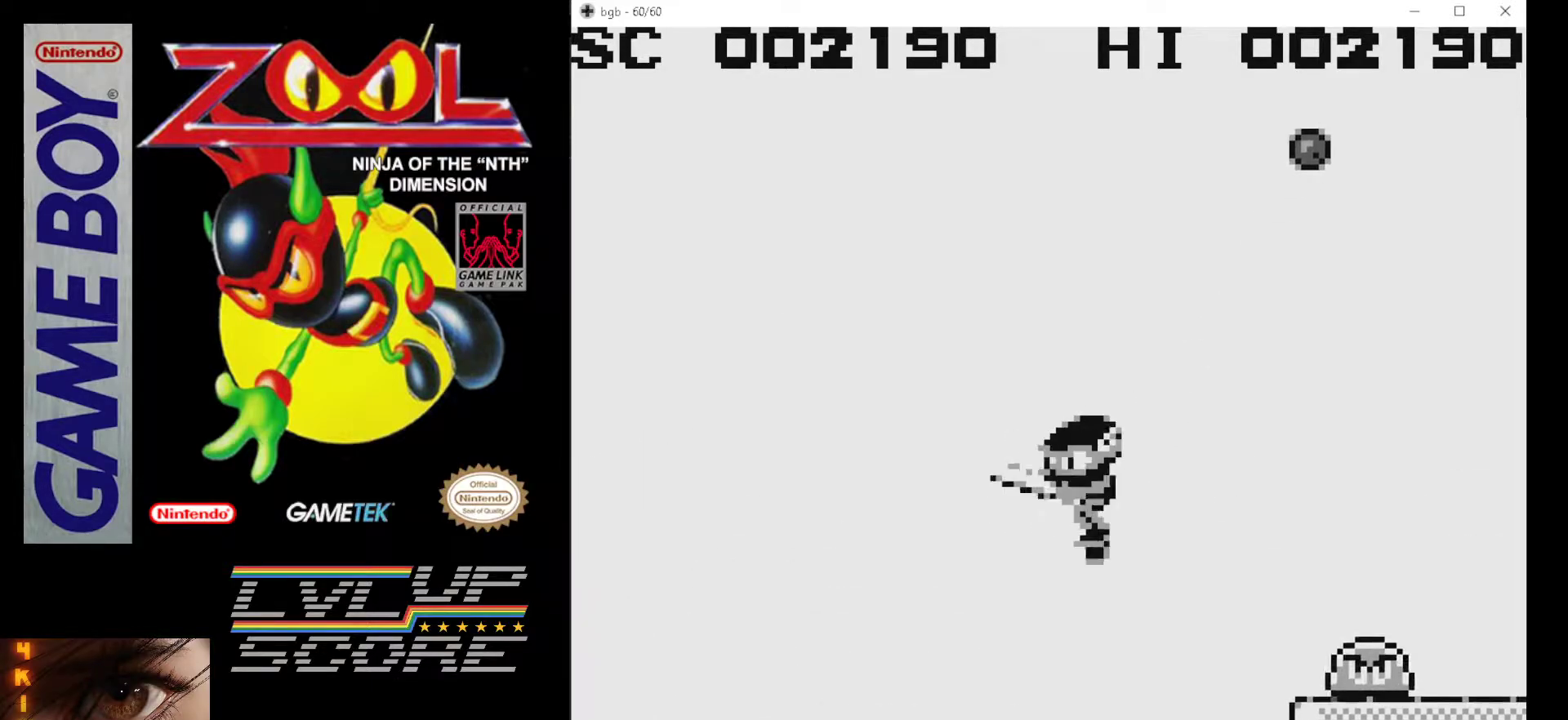
{"buttons": ["DPAD_RIGHT"], "events": [[83, "B", "up"], [133, "B", "down"], [250, "B", "up"], [317, "B", "down"], [433, "B", "up"]]}
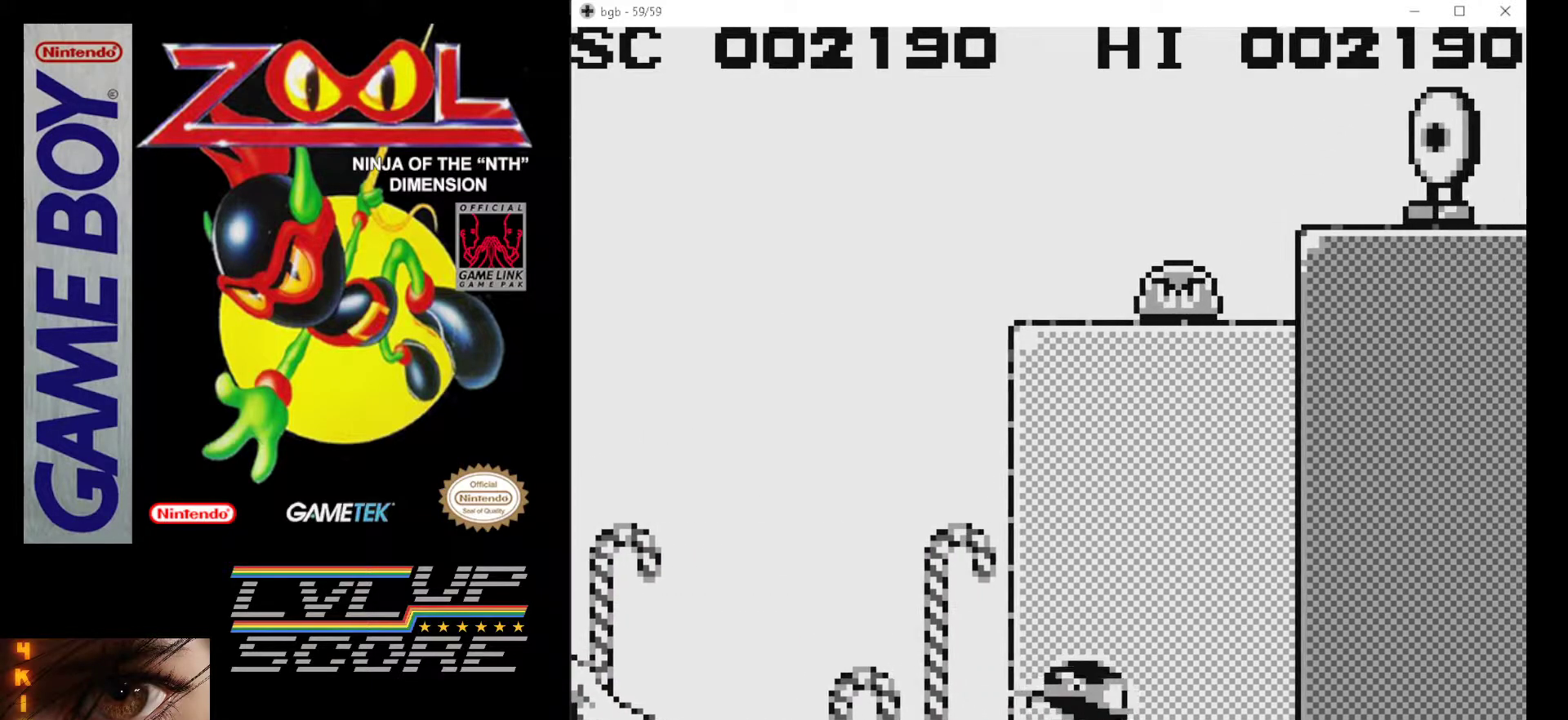
{"buttons": [], "events": [[83, "DPAD_RIGHT", "up"], [150, "DPAD_LEFT", "down"], [250, "B", "down"], [300, "B", "up"], [383, "B", "down"], [417, "DPAD_LEFT", "up"], [450, "B", "up"]]}
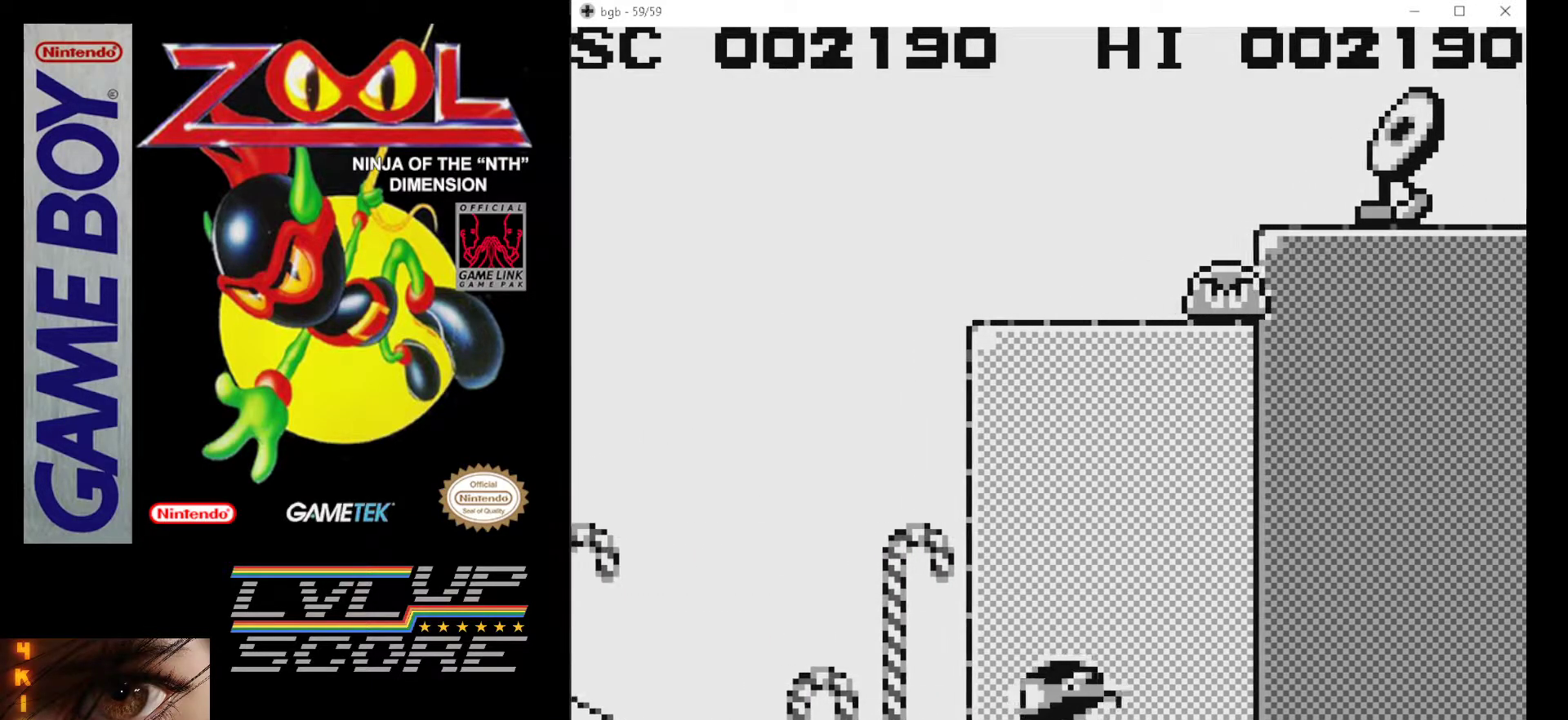
{"buttons": [], "events": [[33, "B", "down"], [117, "B", "up"], [167, "B", "down"], [283, "B", "up"], [350, "B", "down"], [450, "B", "up"]]}
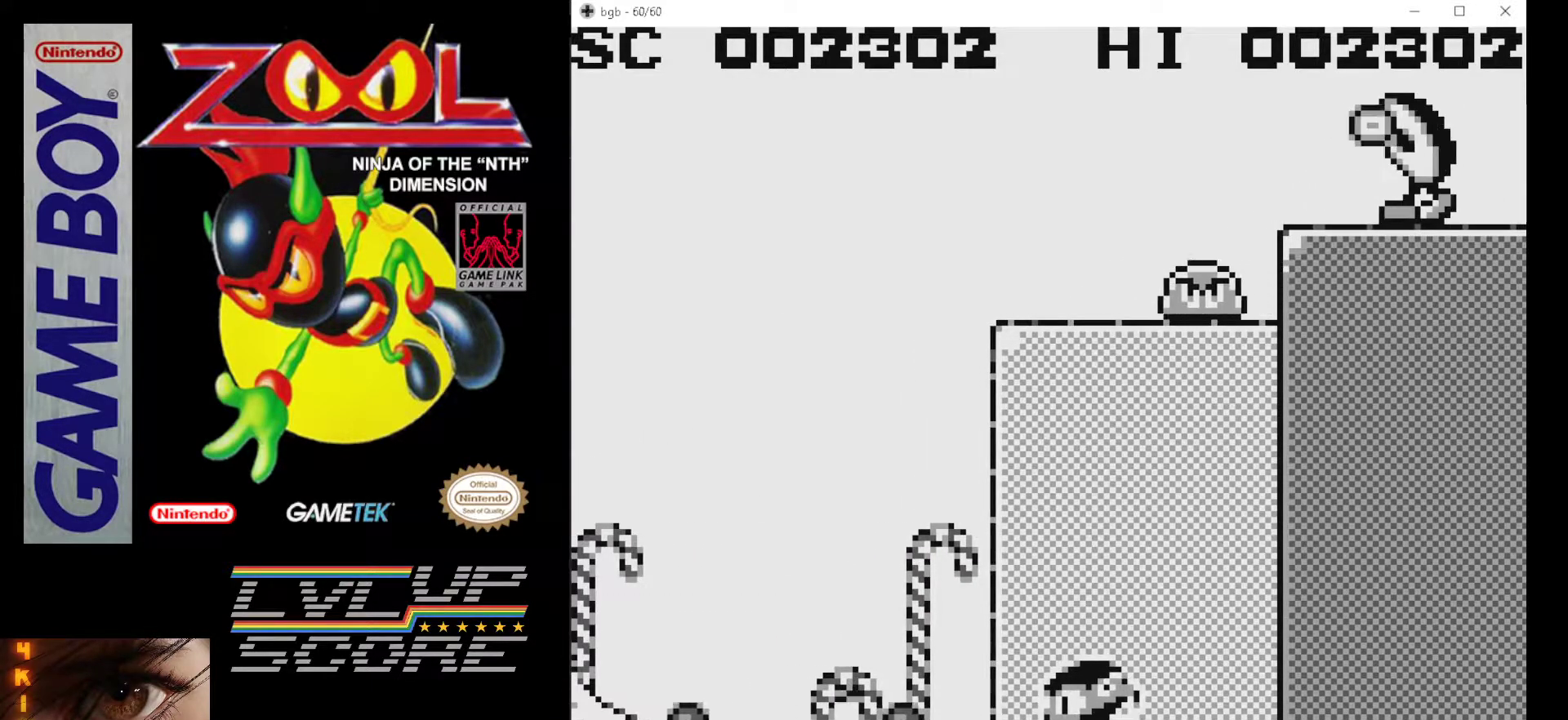
{"buttons": ["B", "DPAD_RIGHT"], "events": [[17, "DPAD_RIGHT", "down"], [150, "B", "down"], [250, "B", "up"], [317, "B", "down"], [417, "B", "up"], [483, "B", "down"]]}
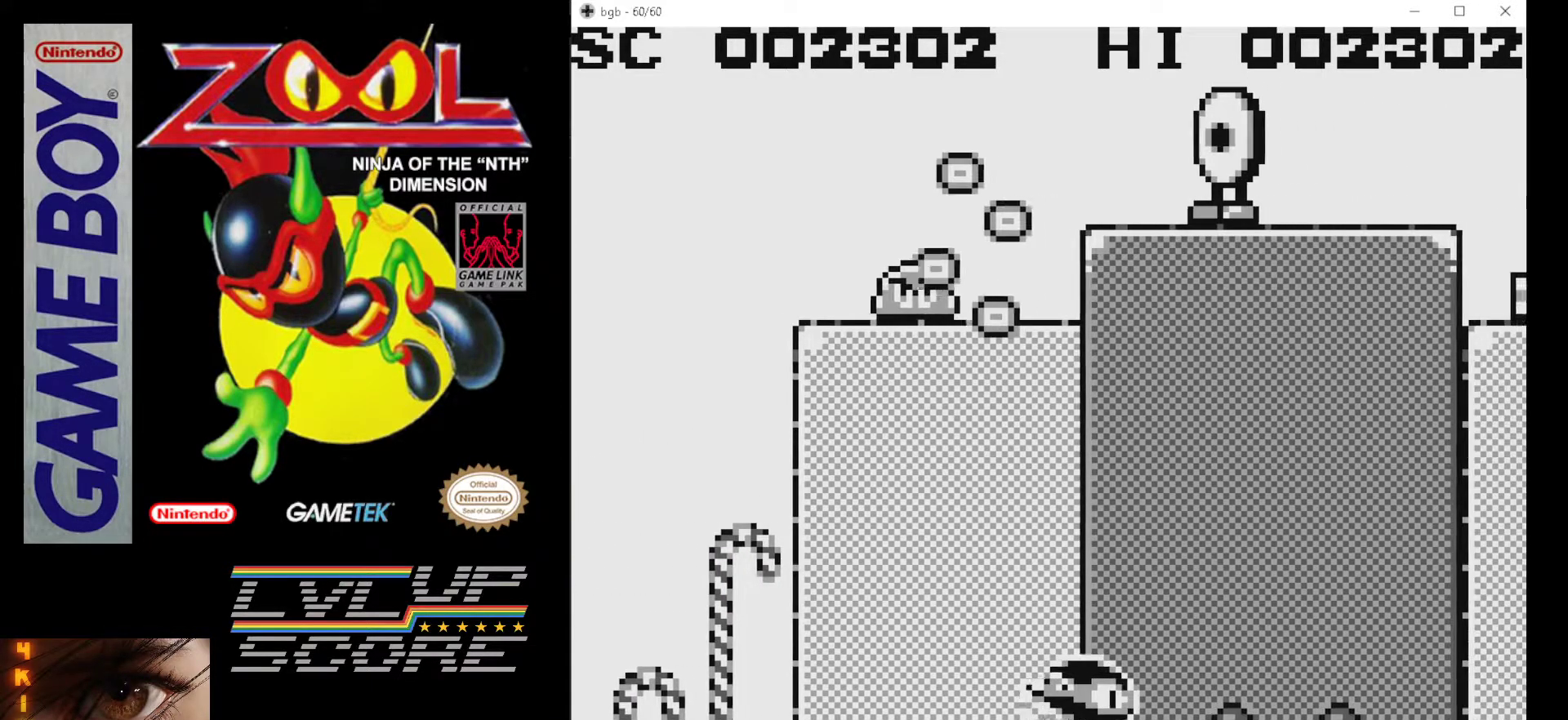
{"buttons": ["DPAD_RIGHT"], "events": [[100, "B", "up"], [150, "B", "down"], [250, "B", "up"], [333, "B", "down"], [433, "B", "up"]]}
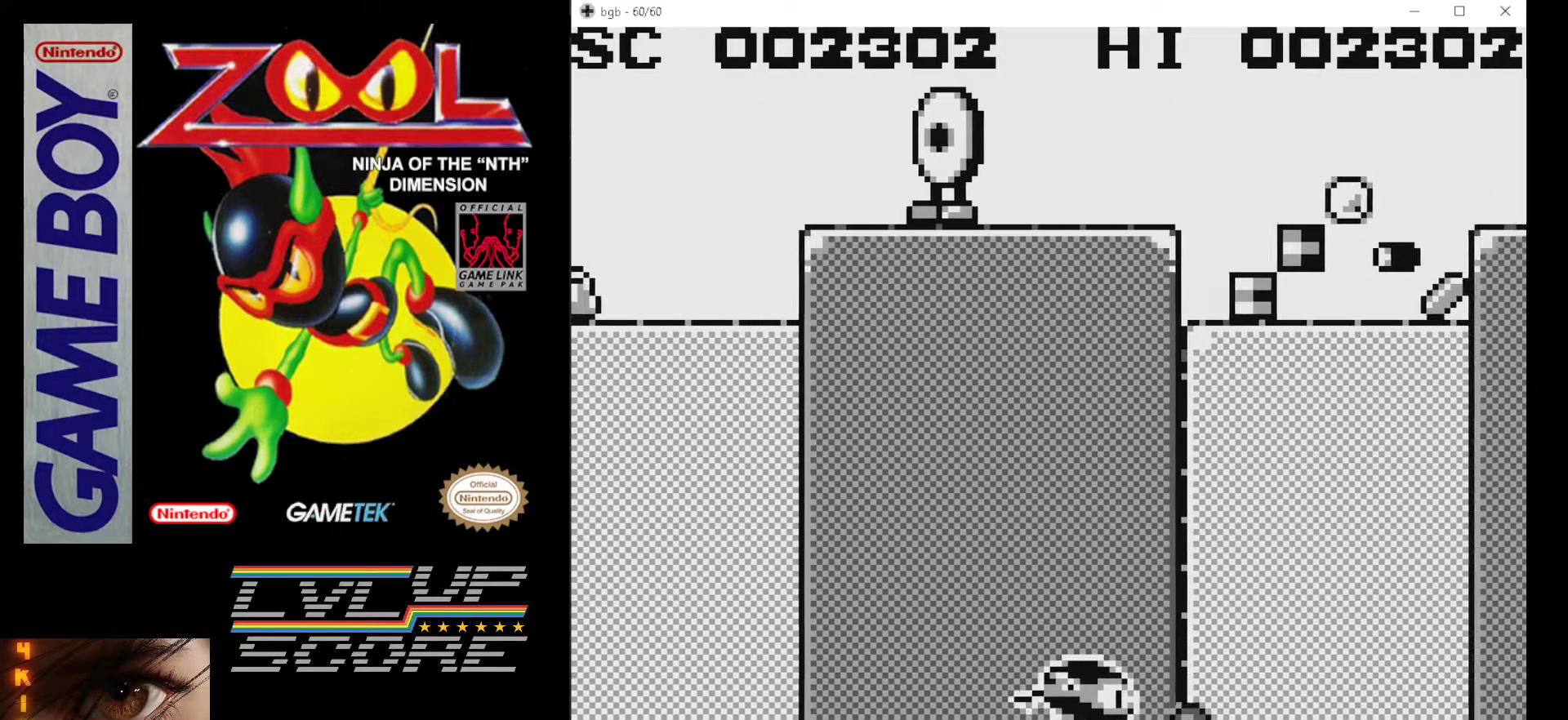
{"buttons": ["DPAD_RIGHT"], "events": [[17, "B", "down"], [117, "B", "up"], [183, "B", "down"], [300, "B", "up"], [367, "B", "down"], [467, "B", "up"]]}
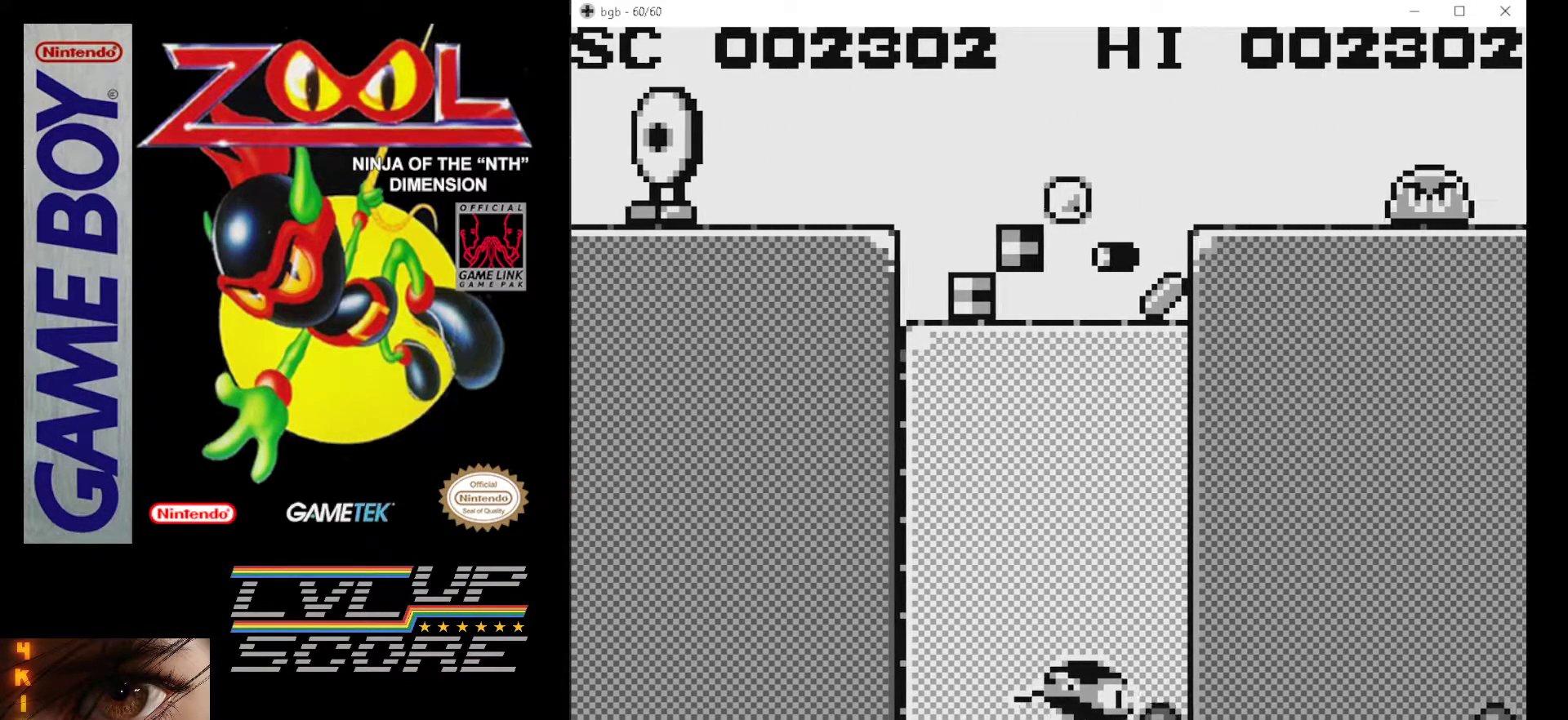
{"buttons": ["DPAD_RIGHT"], "events": [[50, "B", "down"], [150, "B", "up"], [233, "B", "down"], [317, "B", "up"], [400, "B", "down"], [500, "B", "up"]]}
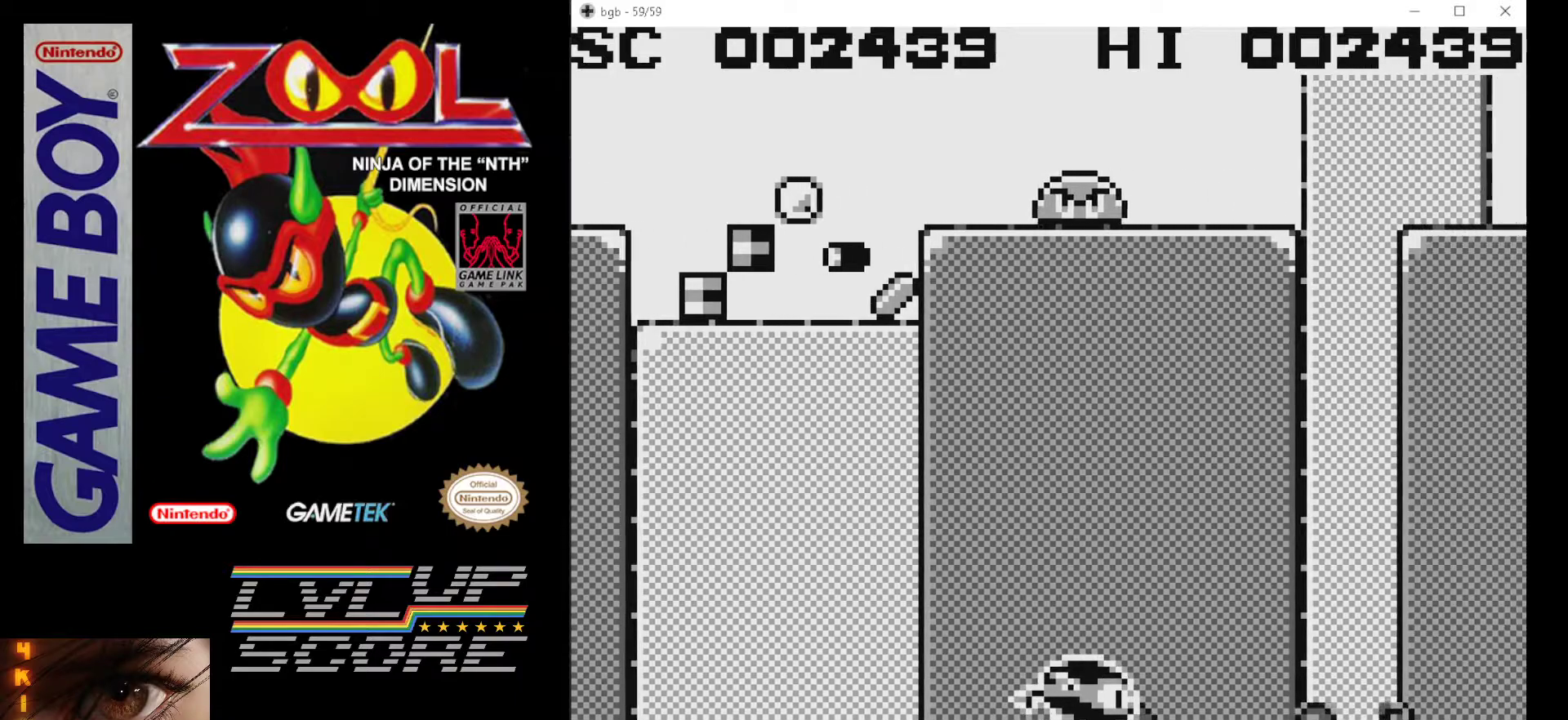
{"buttons": ["B", "DPAD_RIGHT"], "events": [[67, "B", "down"], [167, "B", "up"], [250, "B", "down"], [333, "B", "up"], [417, "B", "down"]]}
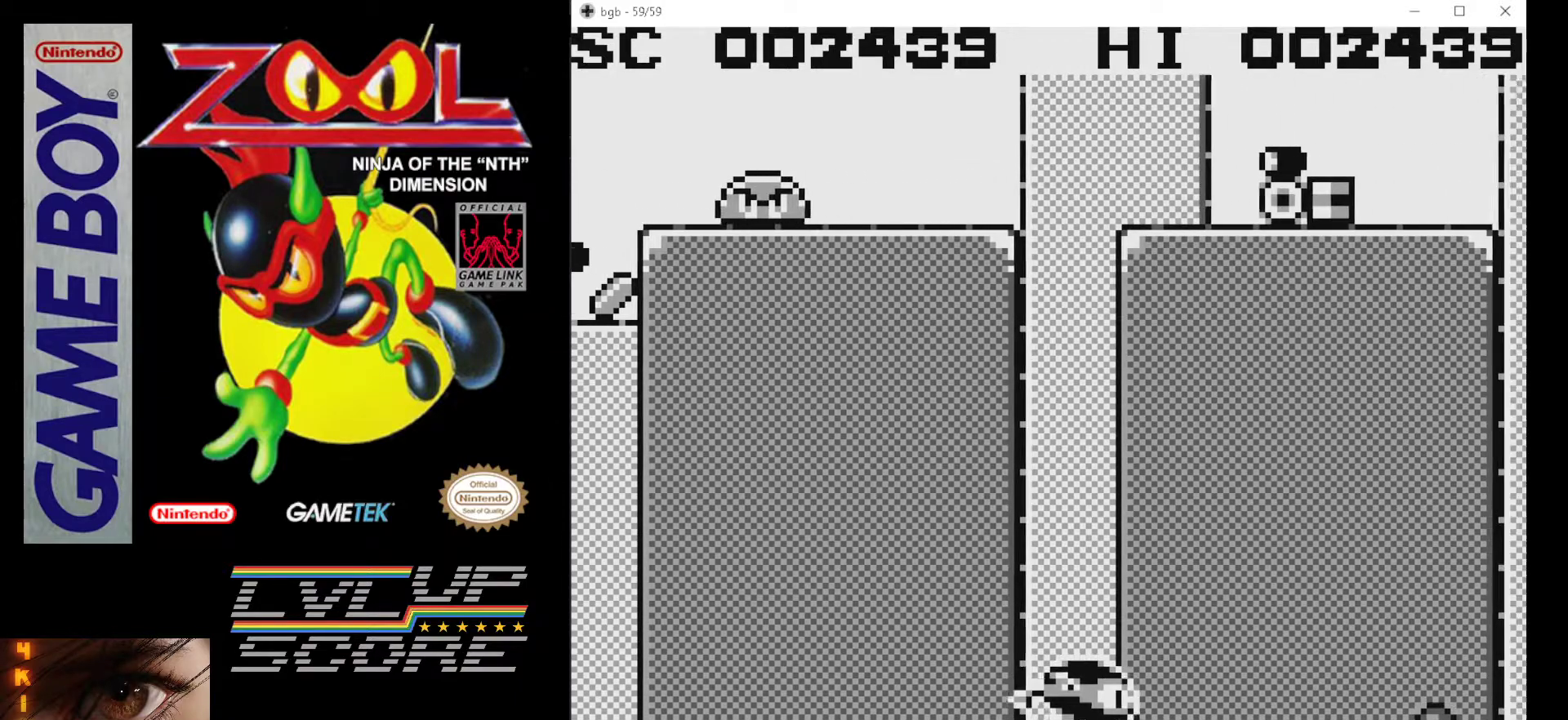
{"buttons": ["B", "DPAD_RIGHT"], "events": [[17, "B", "up"], [83, "B", "down"], [200, "B", "up"], [250, "B", "down"]]}
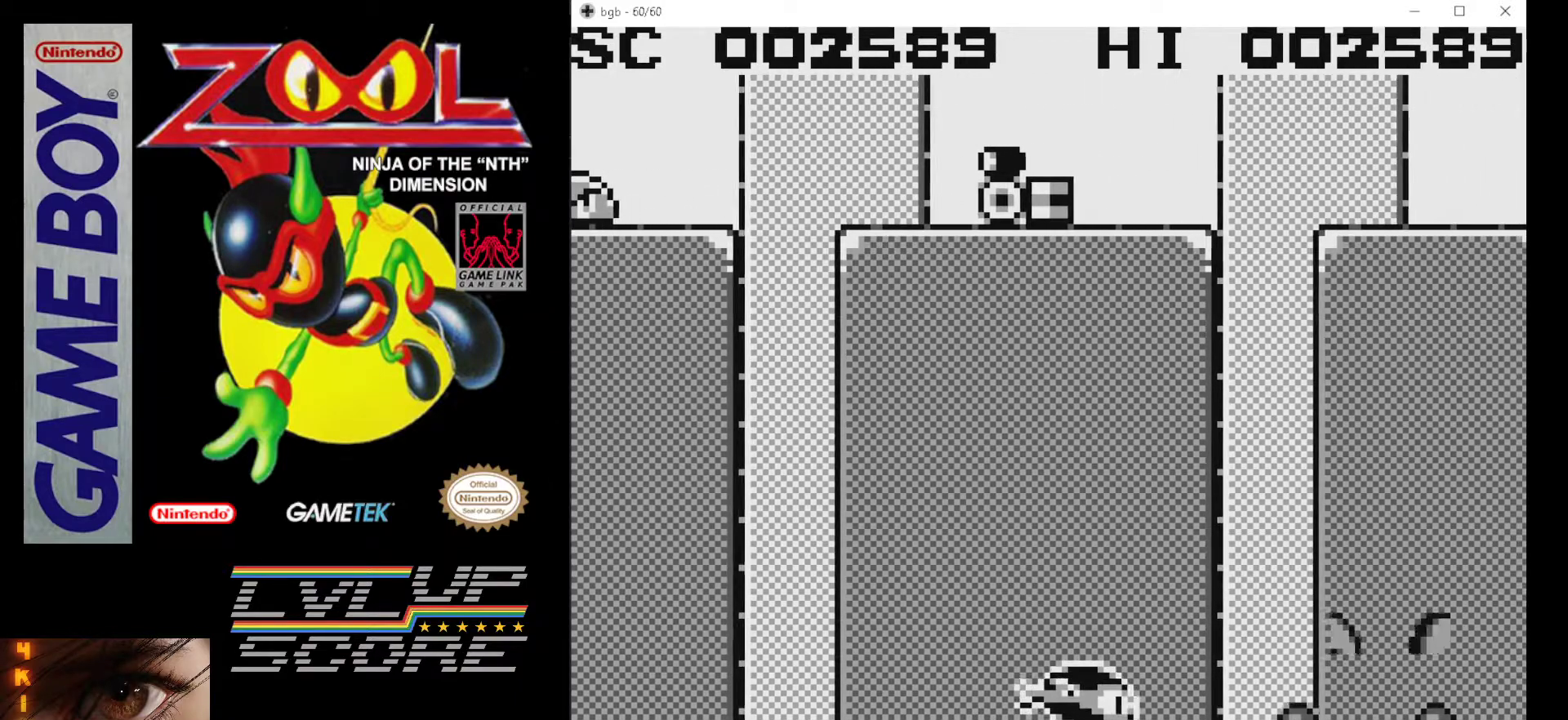
{"buttons": ["B", "DPAD_RIGHT"], "events": [[17, "B", "up"], [100, "B", "down"], [217, "B", "up"], [283, "B", "down"], [383, "B", "up"], [450, "B", "down"]]}